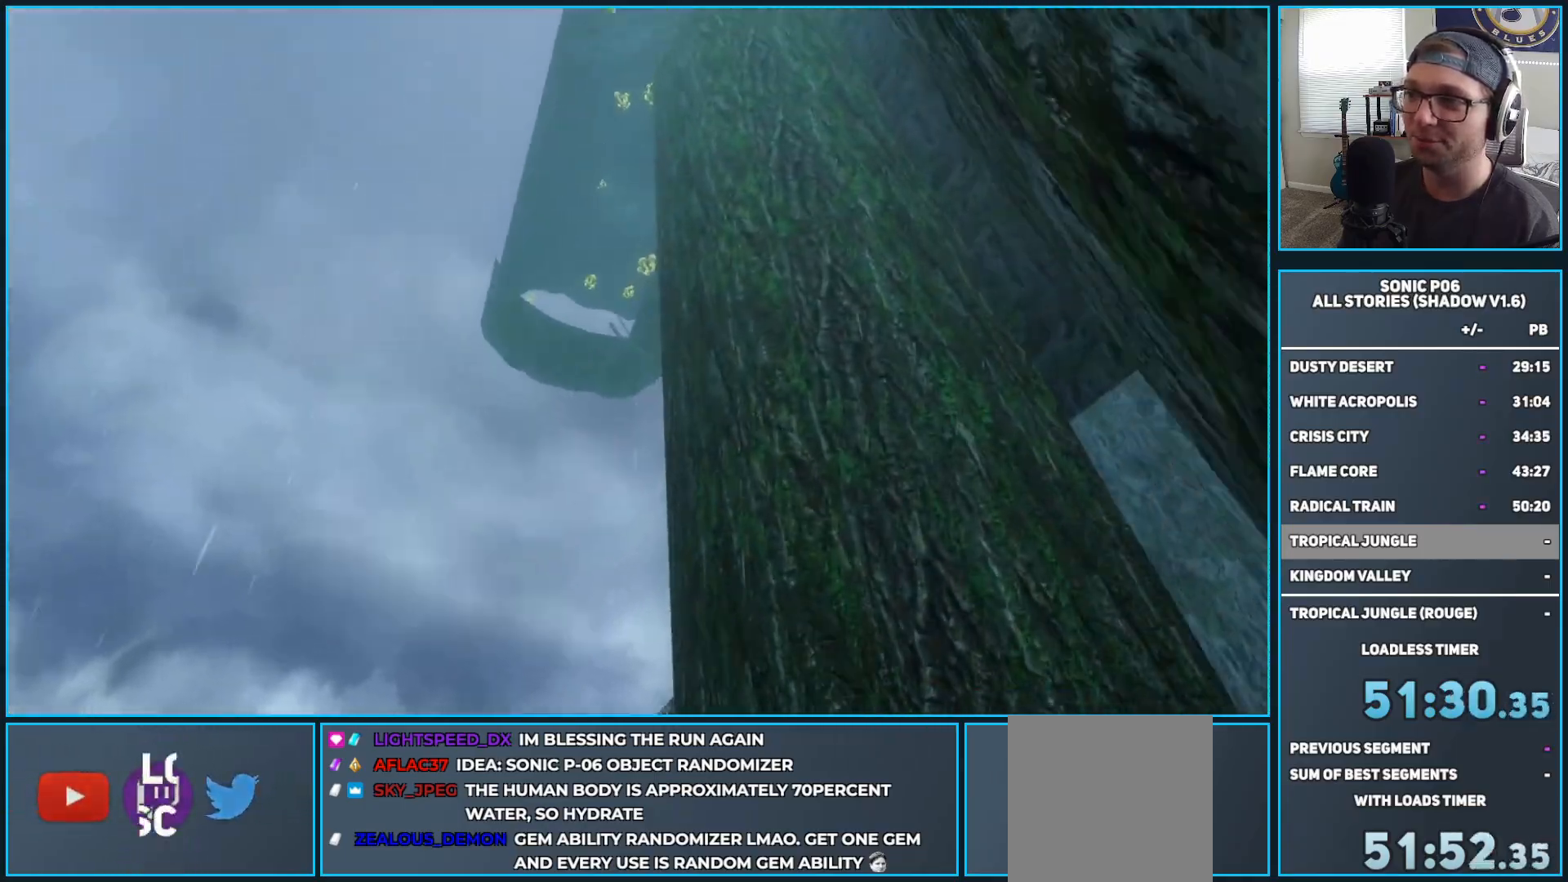
Gameplay with a controller (Xbox layout); each line is a JSON object with the inputs held at the frame after it. "events" lists button and stick changes between this image and that frame as [ms after this image, input, new state], when the widget could be followed in between.
{"buttons": ["L1"], "left_stick": "up", "right_stick": "center", "events": [[400, "right_stick", "center"]]}
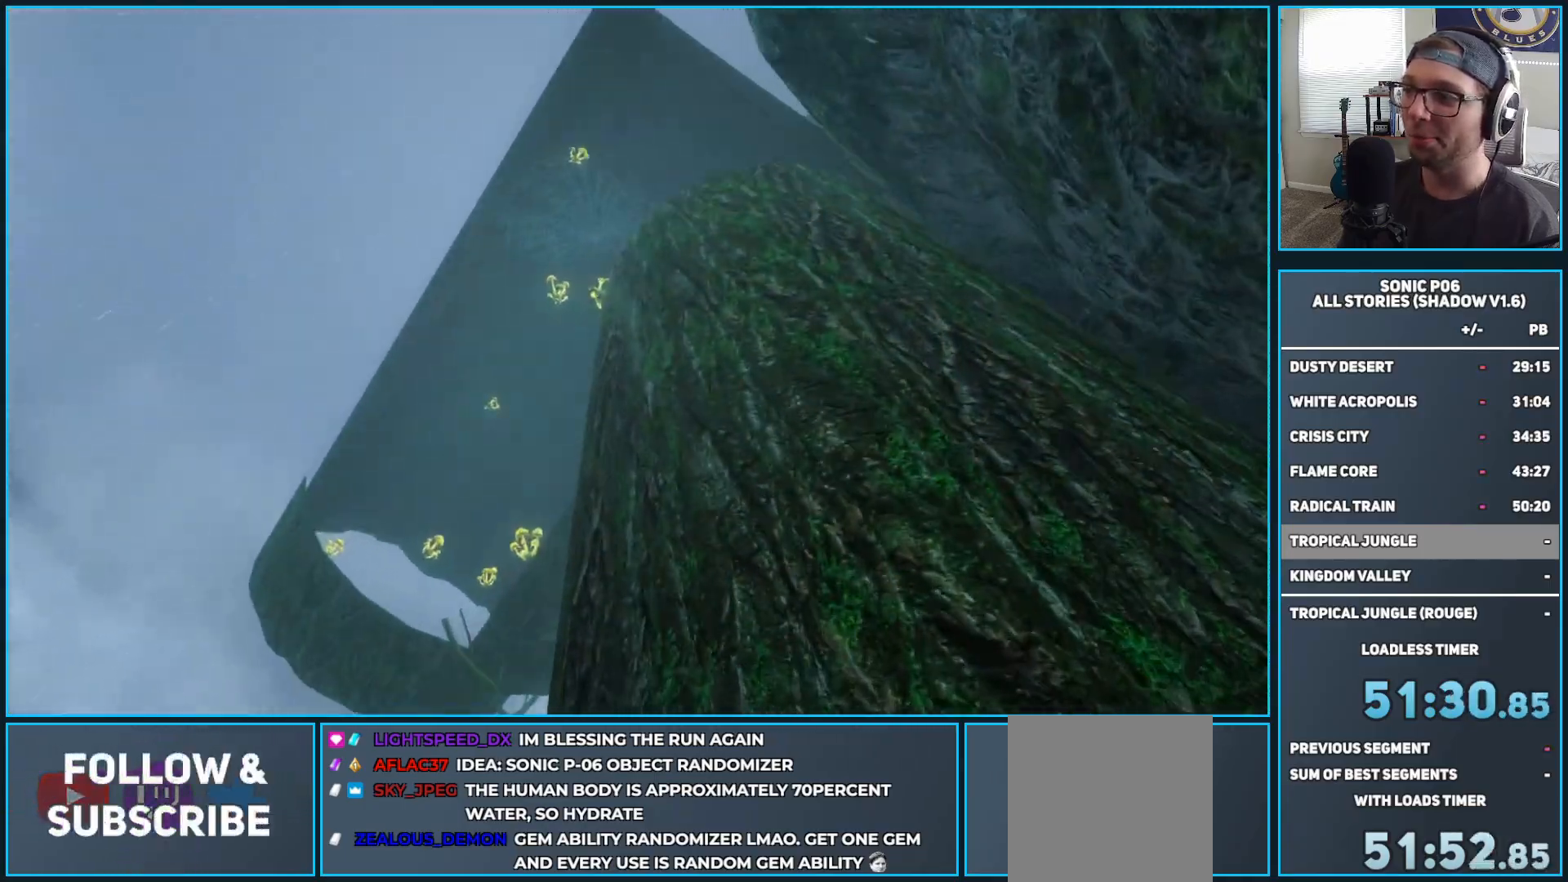
{"buttons": ["L1"], "left_stick": "up", "right_stick": "center", "events": []}
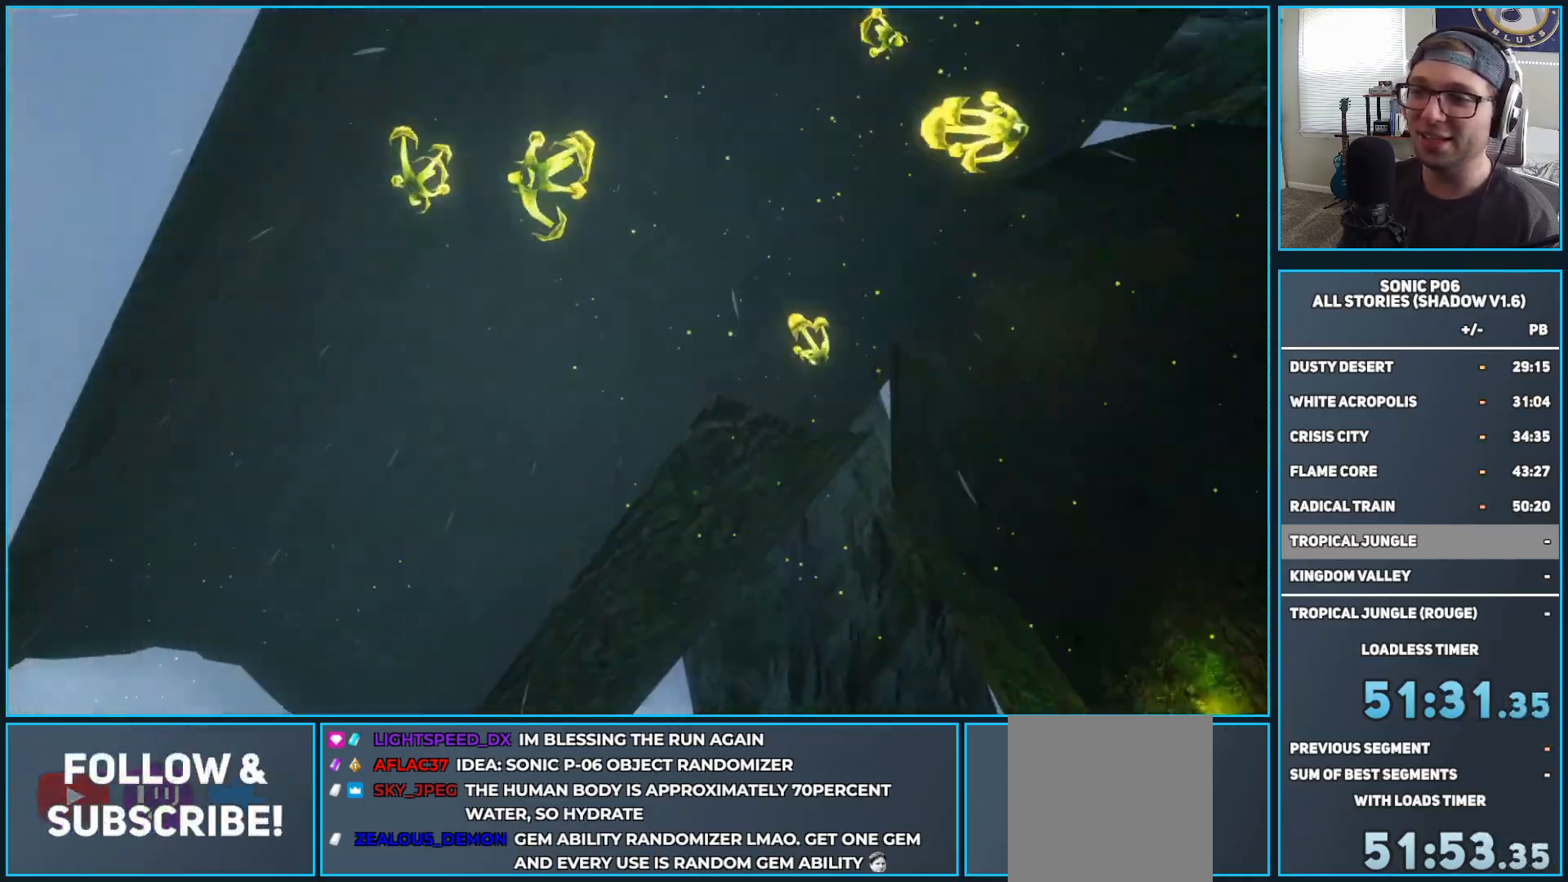
{"buttons": ["L1"], "left_stick": "up", "right_stick": "down-left", "events": [[367, "right_stick", "down-left"]]}
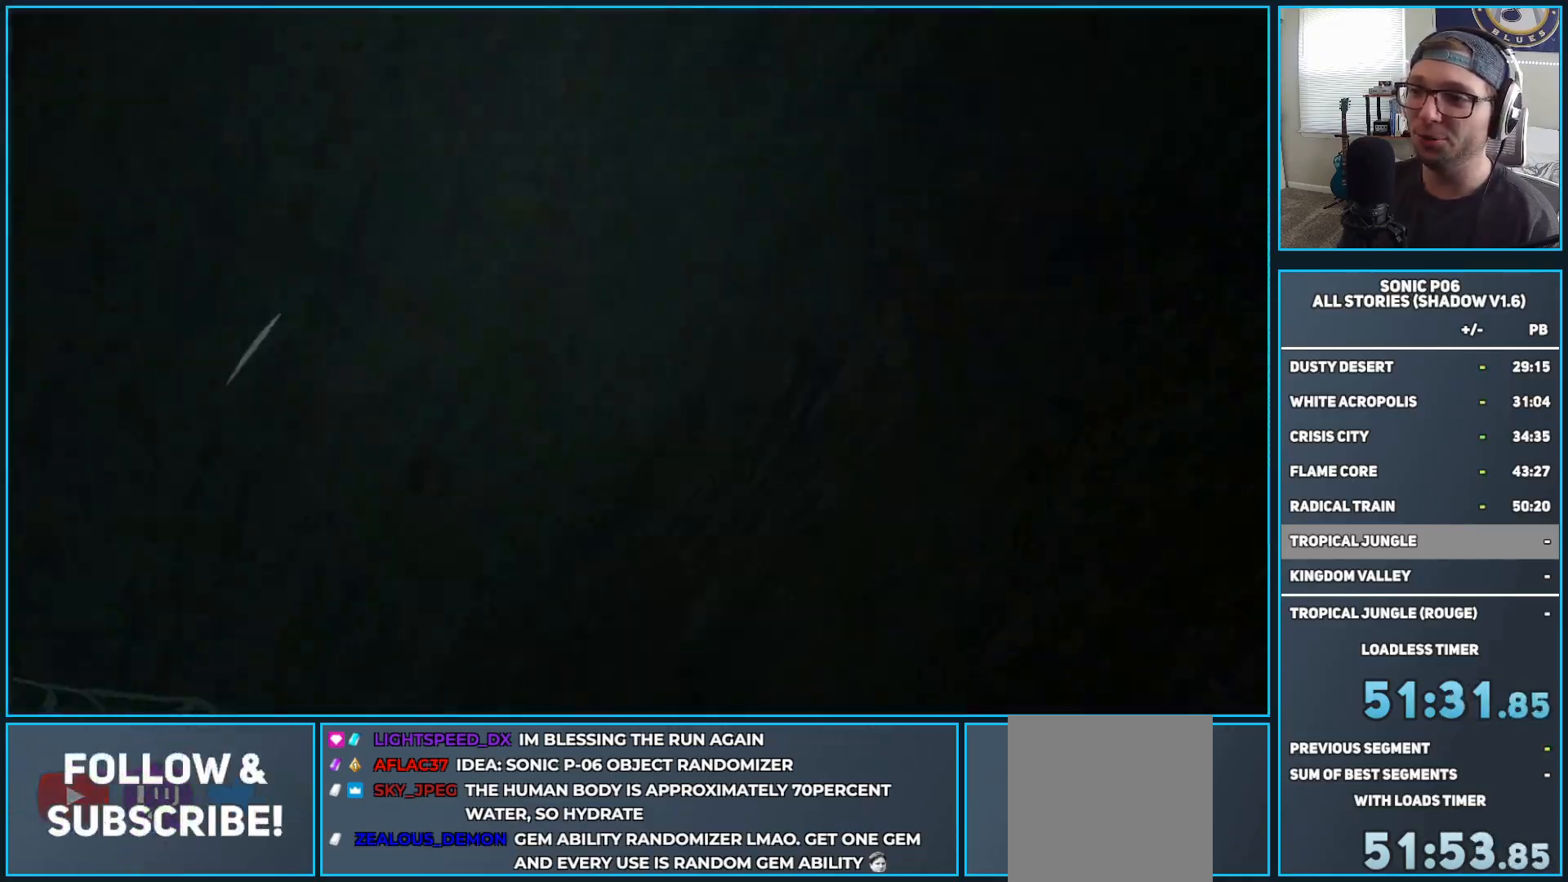
{"buttons": ["L1"], "left_stick": "down", "right_stick": "down-left", "events": [[150, "right_stick", "center"], [233, "left_stick", "right"], [267, "right_stick", "down-left"], [333, "left_stick", "down"]]}
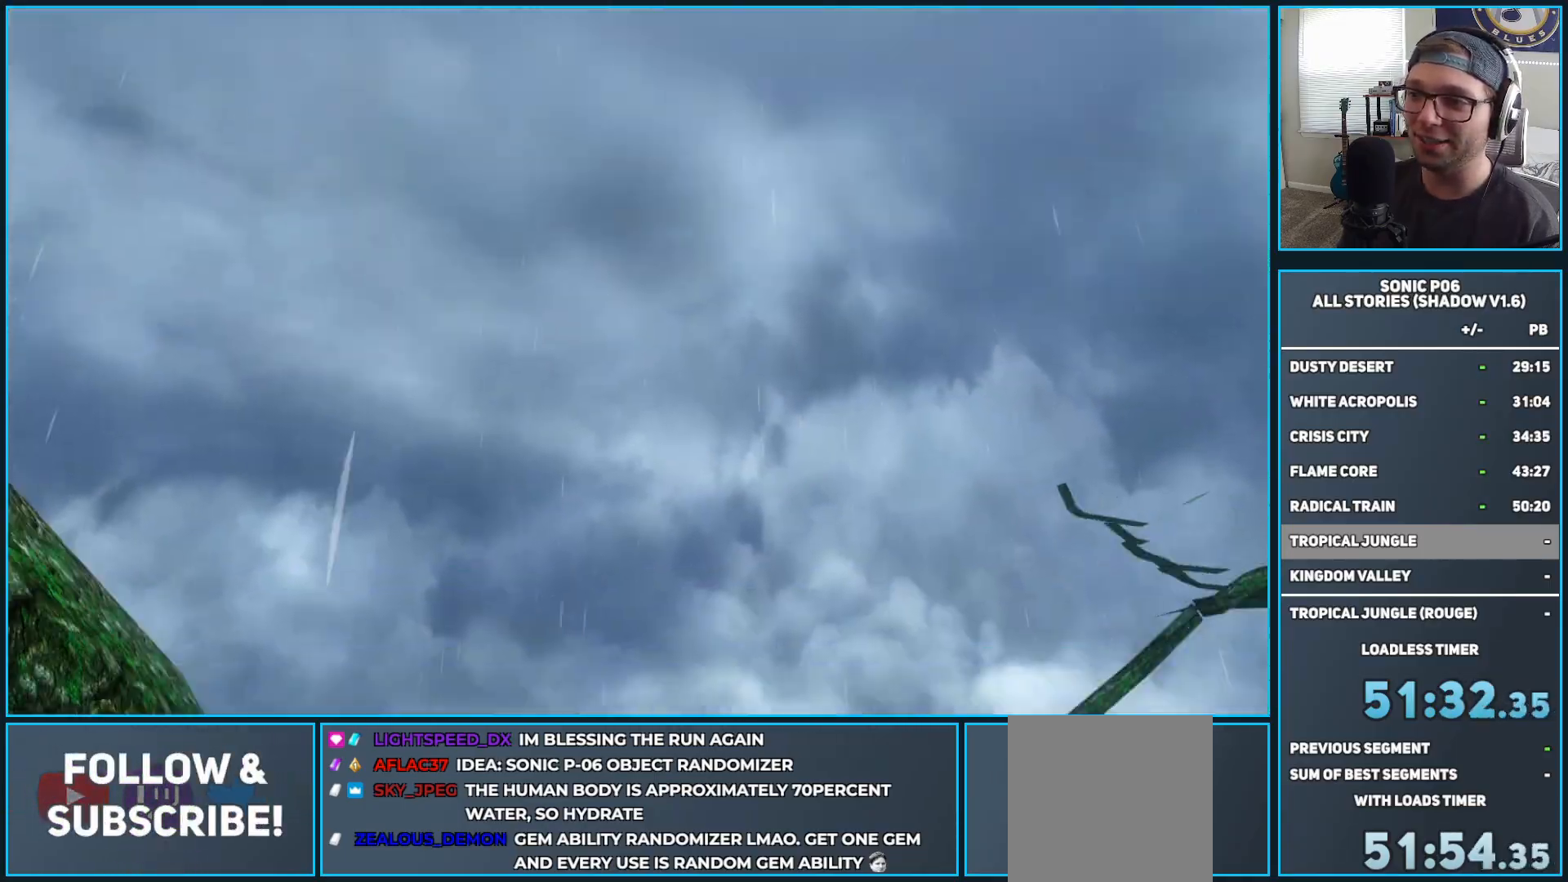
{"buttons": ["L1"], "left_stick": "down", "right_stick": "down-left", "events": []}
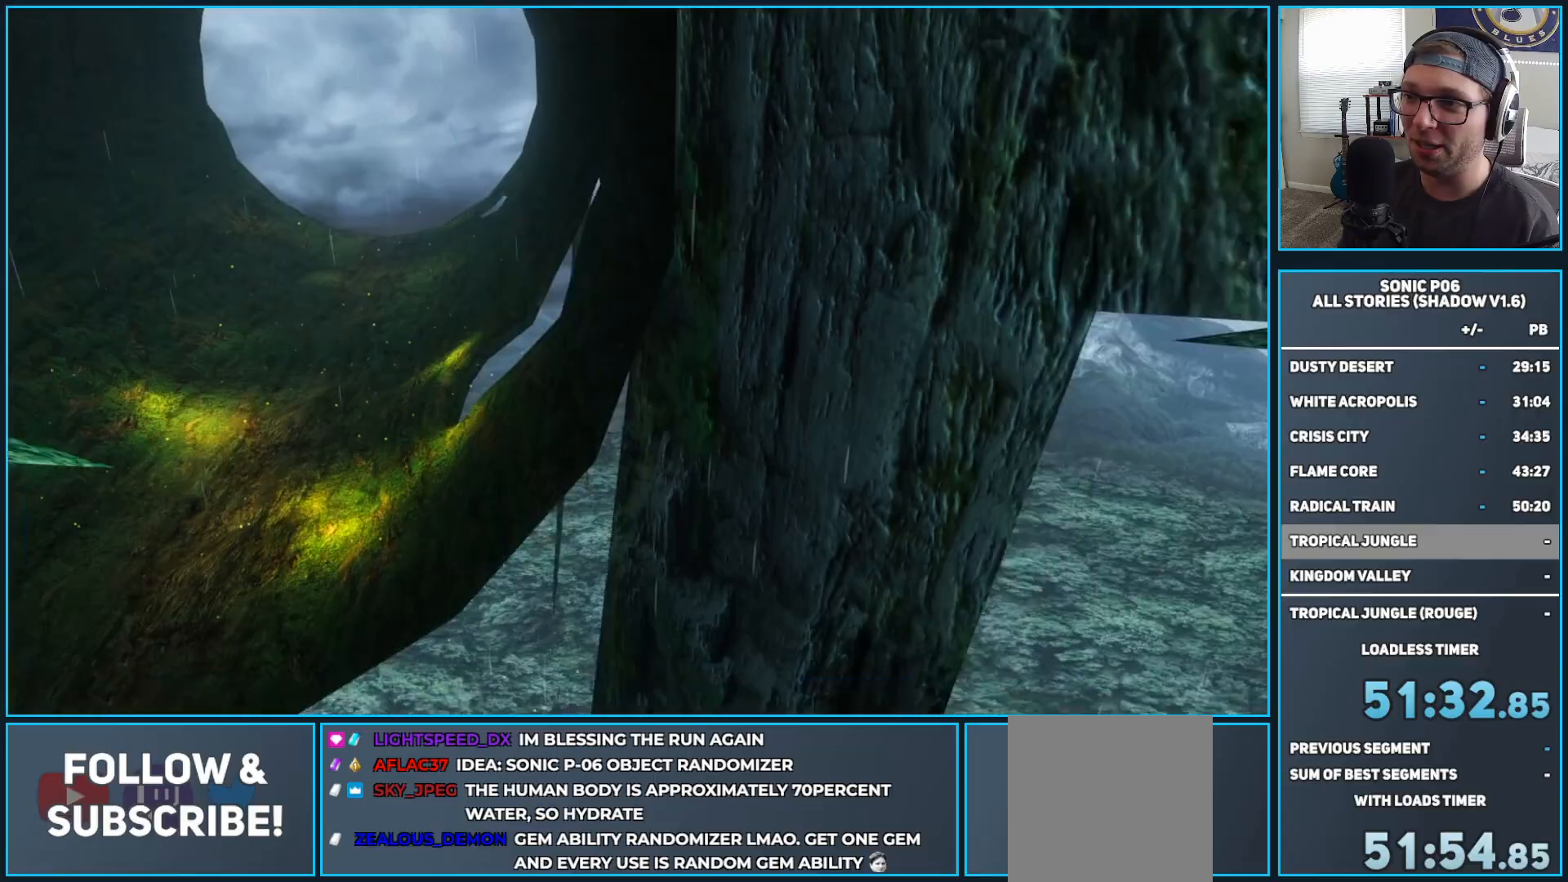
{"buttons": ["L1"], "left_stick": "down-right", "right_stick": "left", "events": [[233, "left_stick", "down-right"], [417, "right_stick", "left"]]}
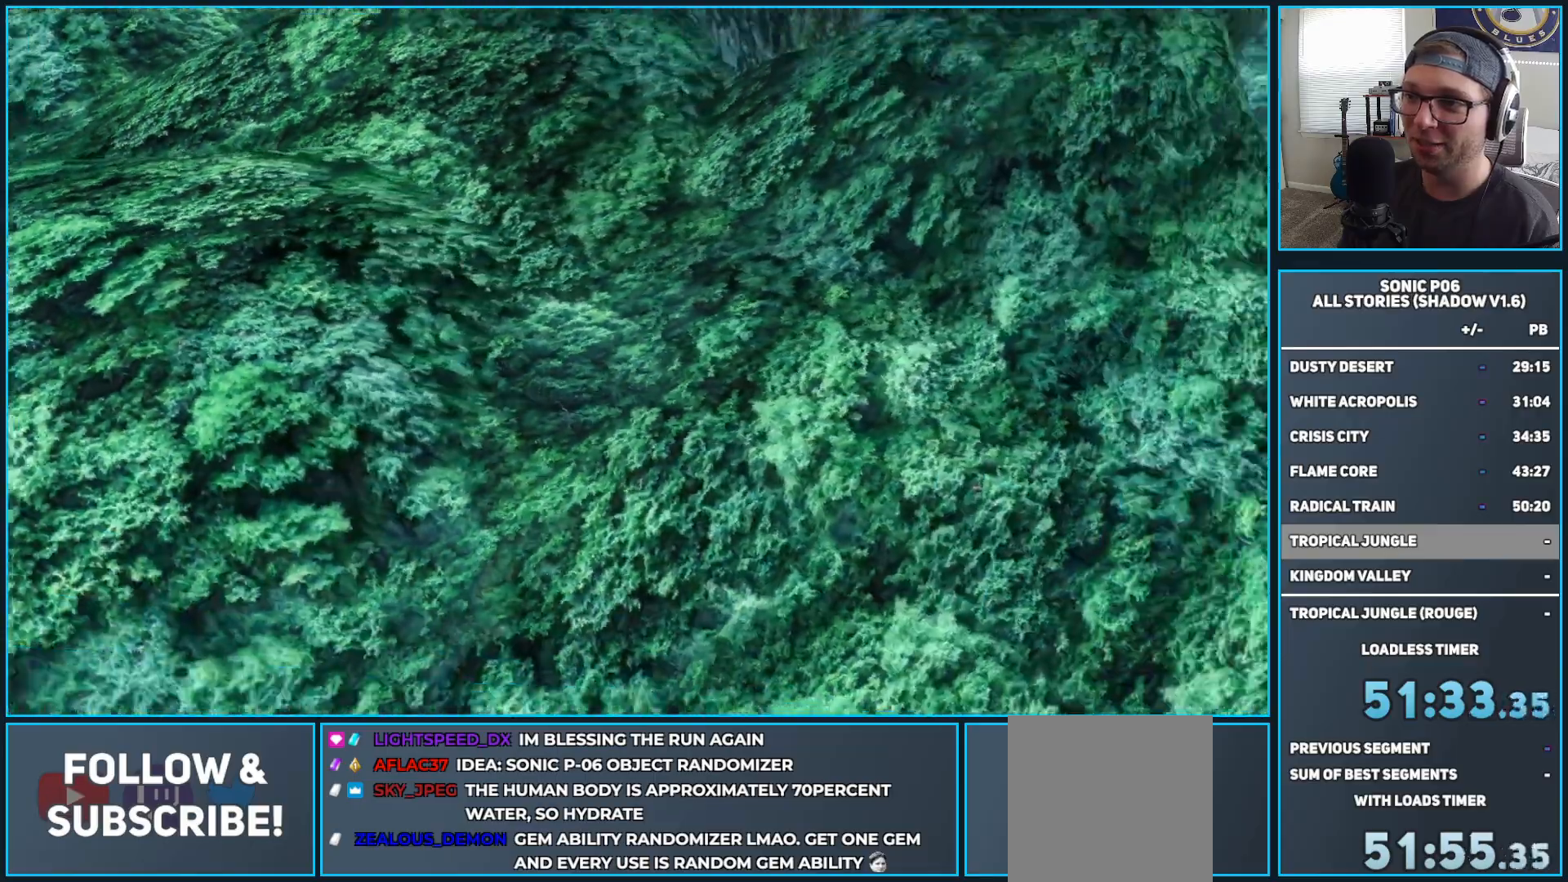
{"buttons": ["L1"], "left_stick": "down-right", "right_stick": "up-left", "events": [[83, "right_stick", "up-left"]]}
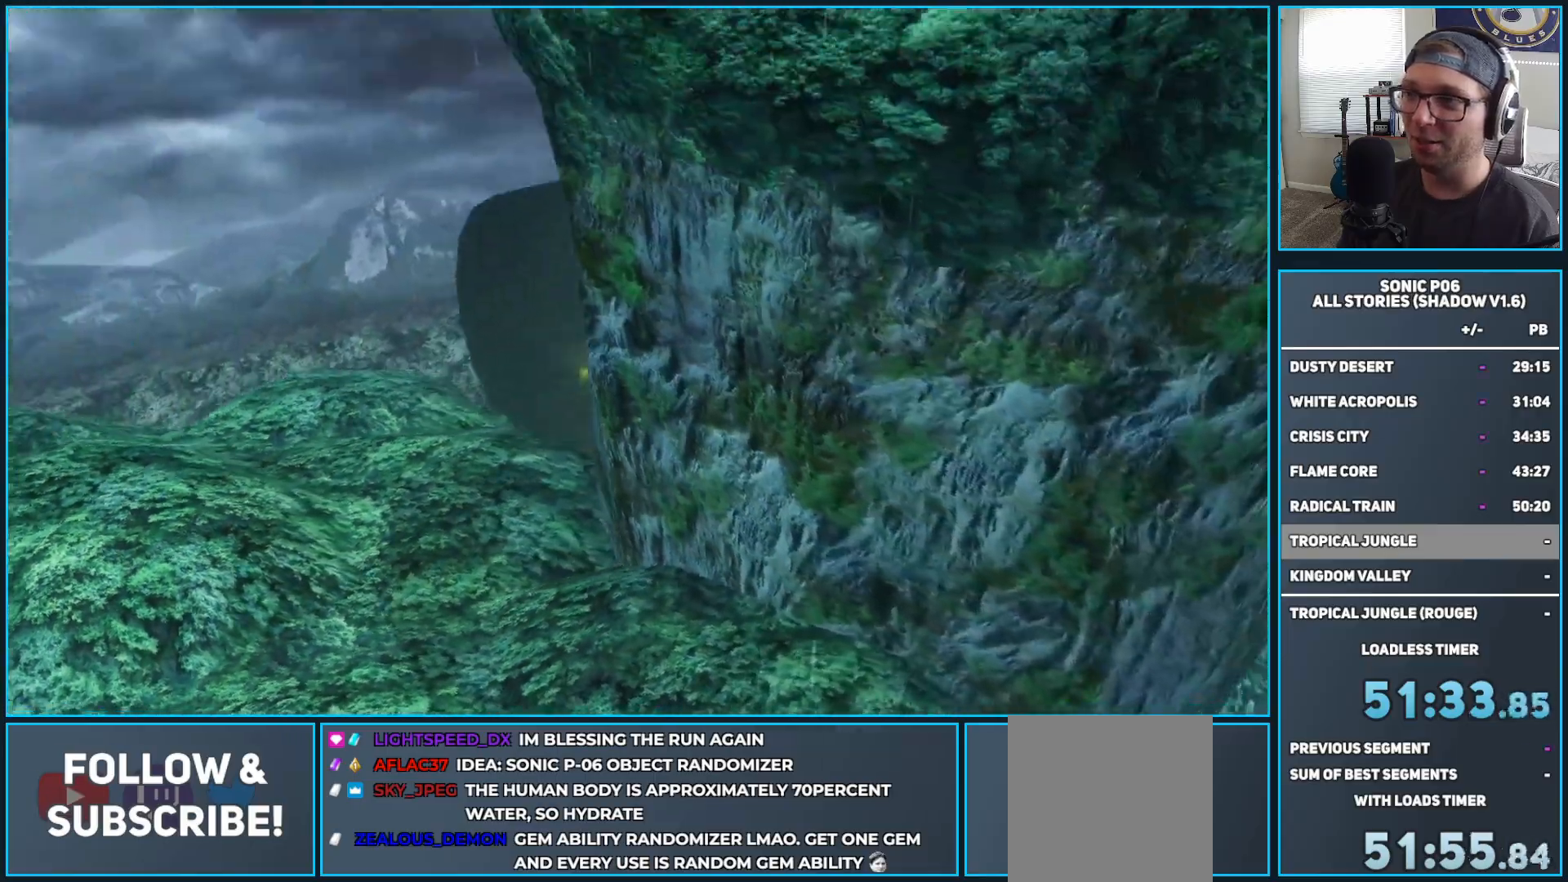
{"buttons": ["L1"], "left_stick": "down-right", "right_stick": "center", "events": [[250, "right_stick", "center"]]}
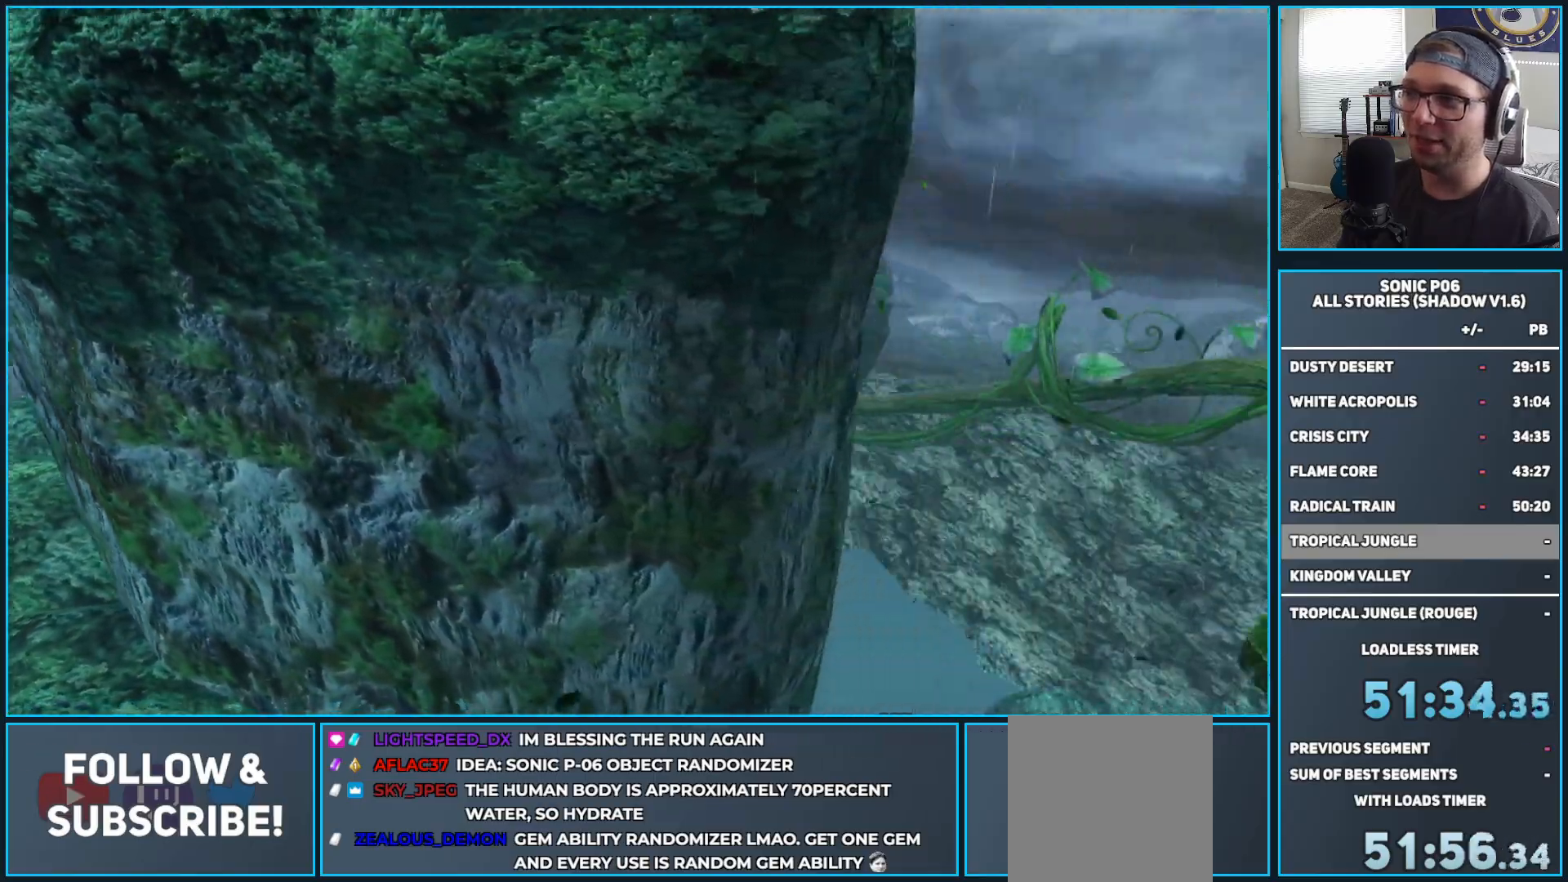
{"buttons": ["L1"], "left_stick": "down", "right_stick": "center", "events": [[200, "left_stick", "right"], [467, "left_stick", "down"]]}
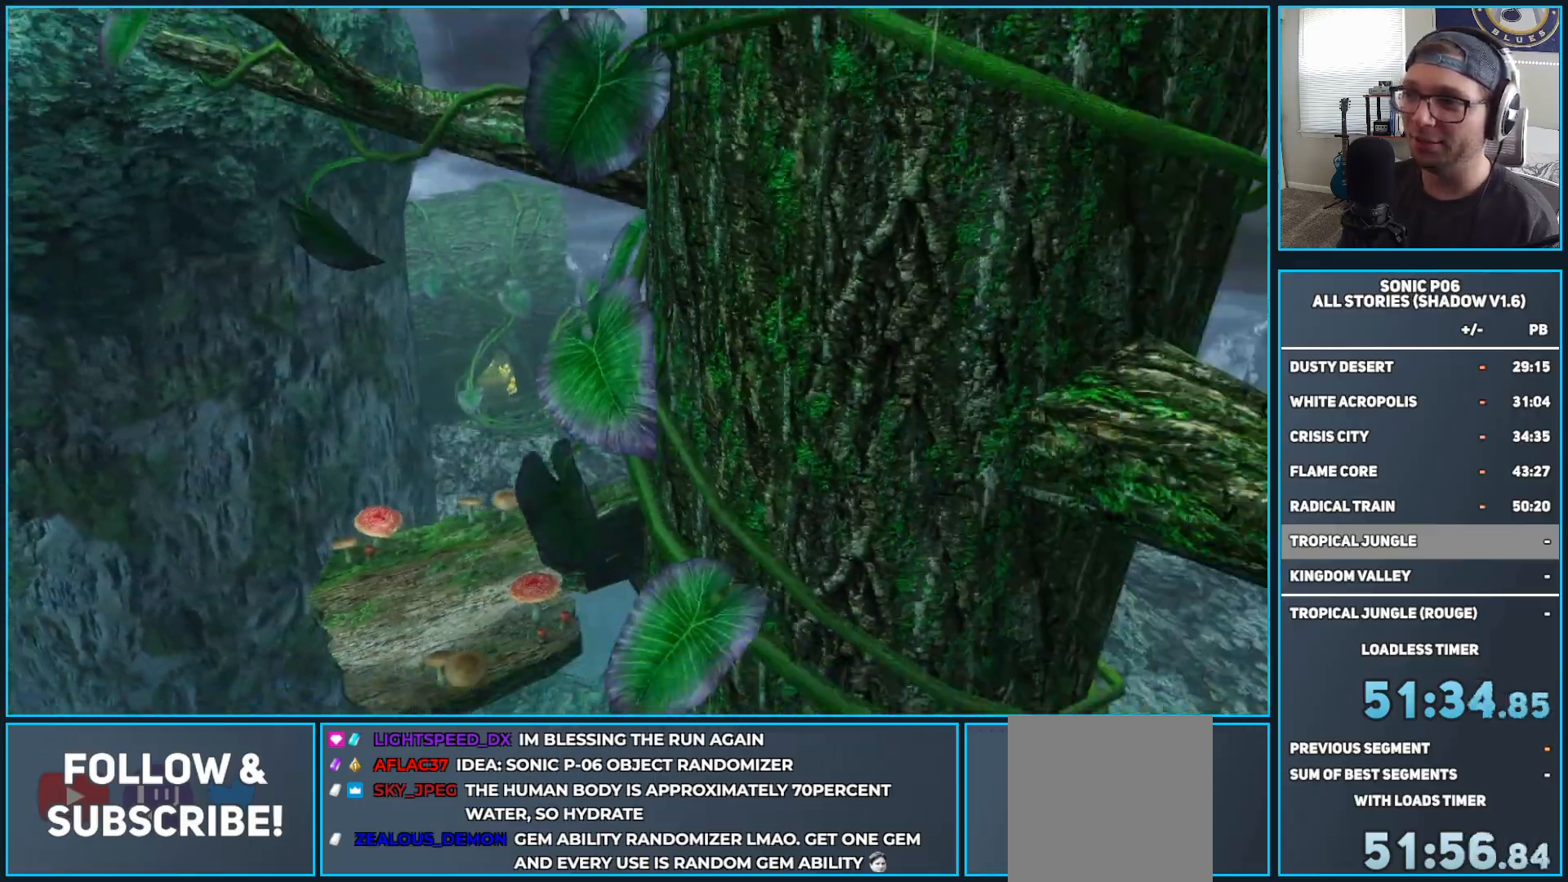
{"buttons": ["L1"], "left_stick": "up", "right_stick": "up-right", "events": [[50, "right_stick", "down-right"], [133, "left_stick", "up-left"], [267, "left_stick", "up"], [267, "right_stick", "center"], [483, "right_stick", "up-right"]]}
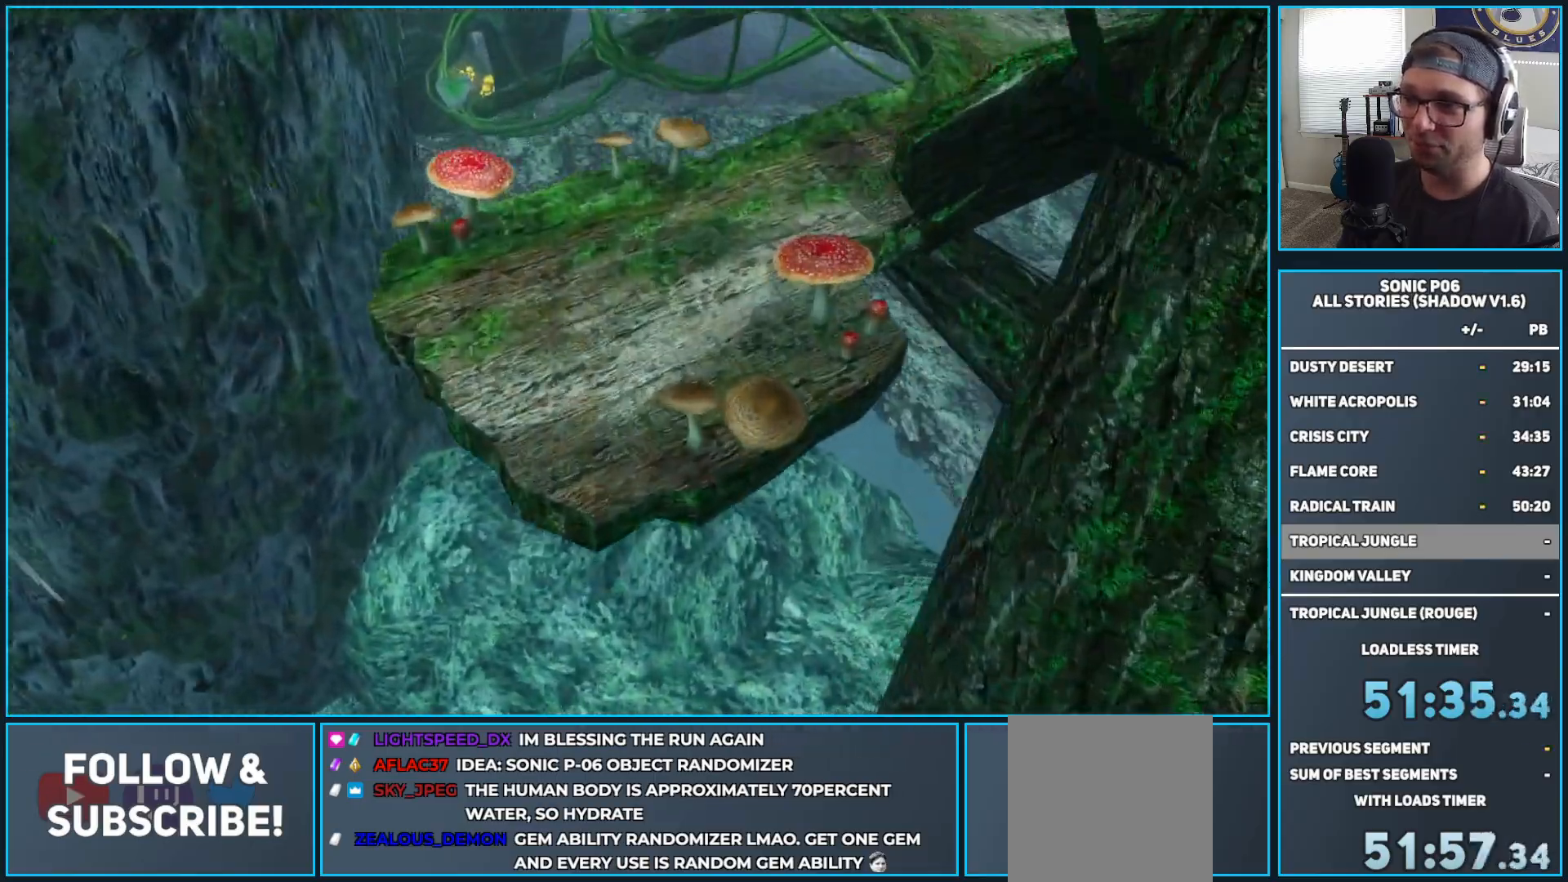
{"buttons": [], "left_stick": "center", "right_stick": "up-right", "events": [[150, "left_stick", "center"], [183, "right_stick", "center"], [200, "L1", "up"], [250, "left_stick", "up"], [333, "L1", "down"], [433, "right_stick", "up-right"], [467, "L1", "up"], [467, "left_stick", "center"]]}
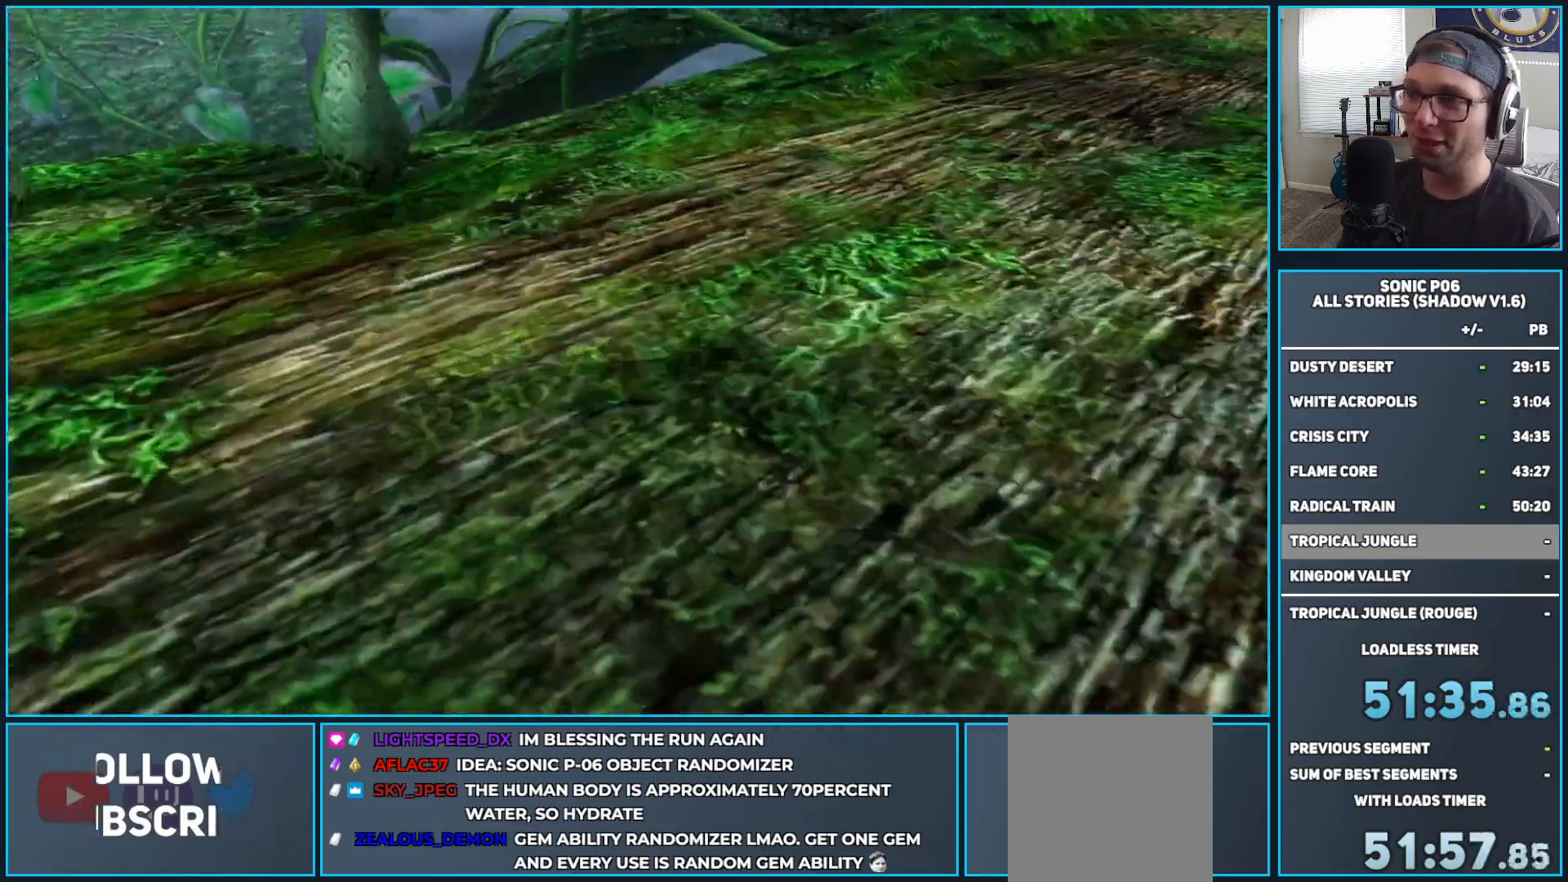
{"buttons": ["Y"], "left_stick": "down", "right_stick": "center", "events": [[100, "right_stick", "center"], [117, "left_stick", "up-left"], [150, "right_stick", "right"], [217, "left_stick", "down"], [300, "right_stick", "center"], [417, "Y", "down"]]}
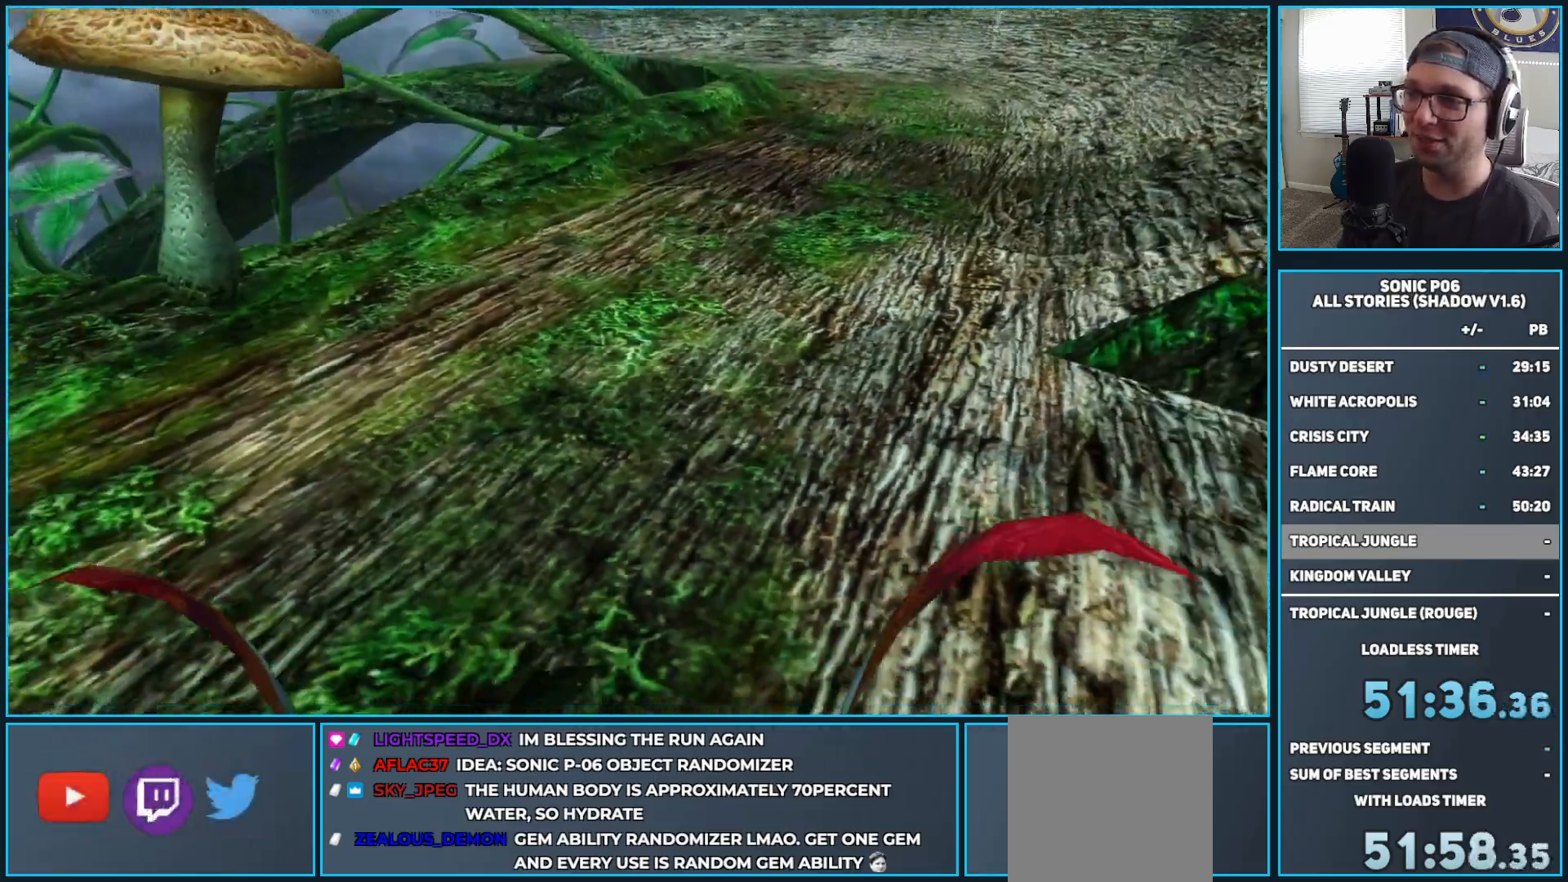
{"buttons": [], "left_stick": "up", "right_stick": "center", "events": [[33, "Y", "up"], [33, "left_stick", "center"], [217, "SELECT", "down"], [350, "SELECT", "up"], [400, "left_stick", "up"]]}
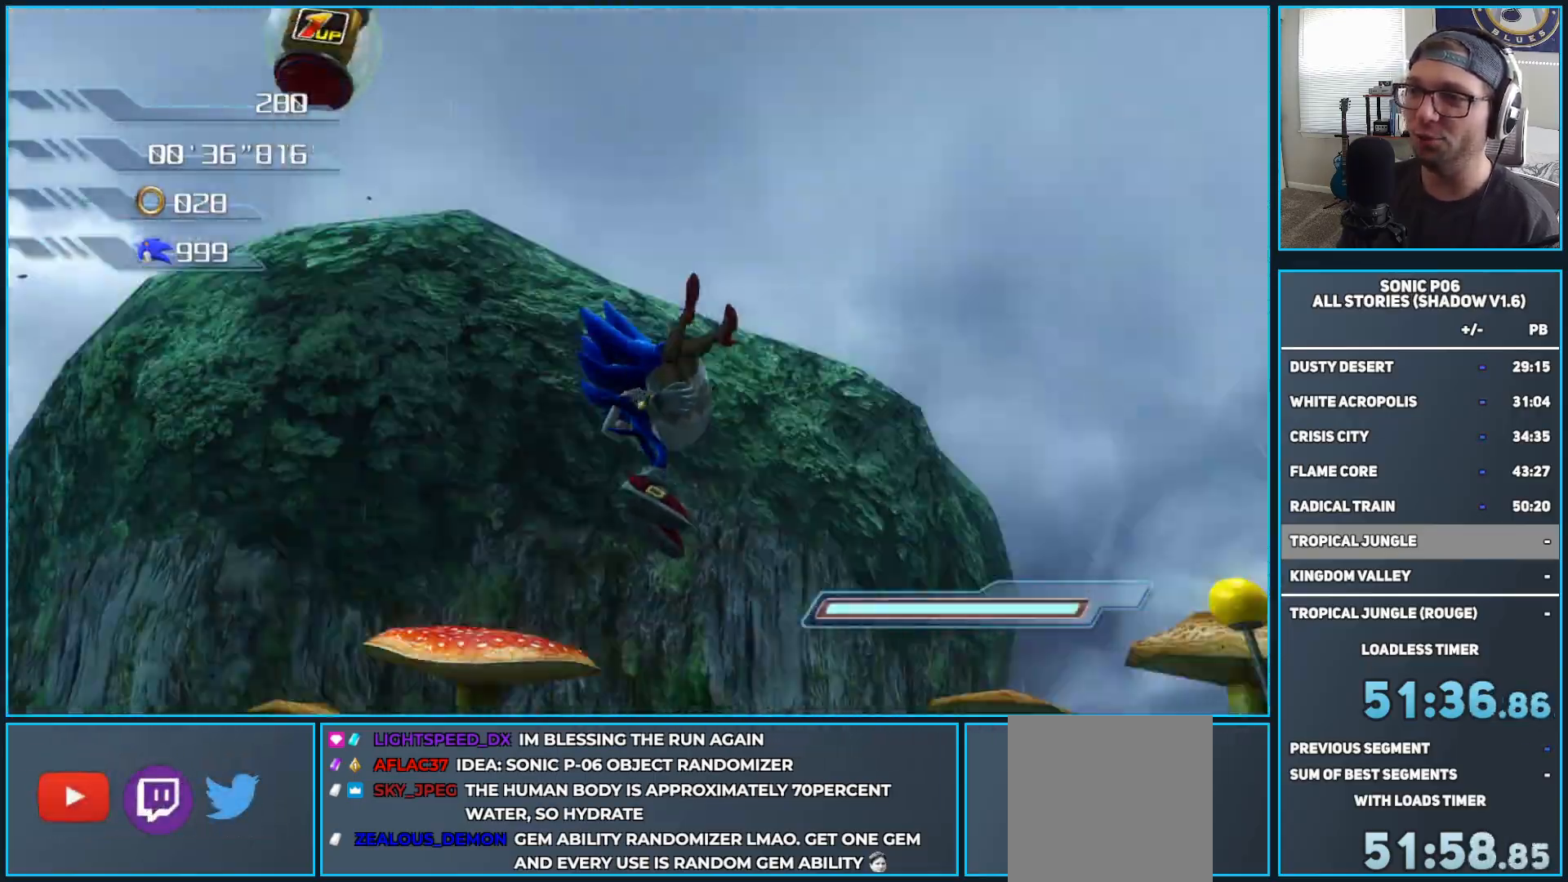
{"buttons": [], "left_stick": "down-right", "right_stick": "right", "events": [[183, "right_stick", "down"], [283, "left_stick", "right"], [383, "left_stick", "down-right"], [483, "right_stick", "right"]]}
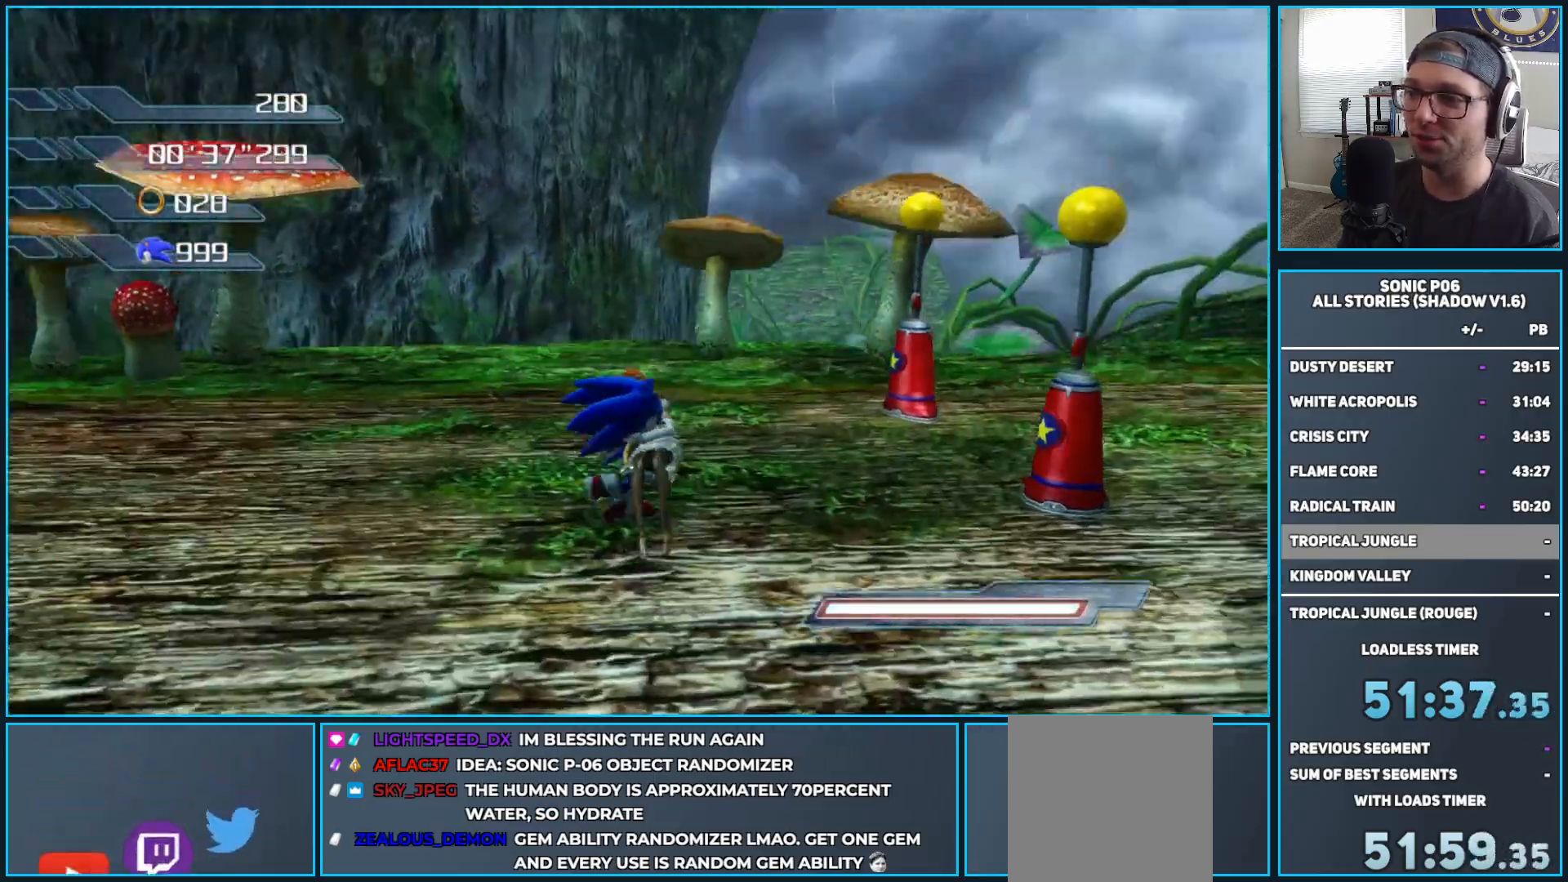
{"buttons": [], "left_stick": "up", "right_stick": "left", "events": [[200, "left_stick", "up-right"], [283, "left_stick", "up"], [300, "right_stick", "center"], [383, "right_stick", "left"]]}
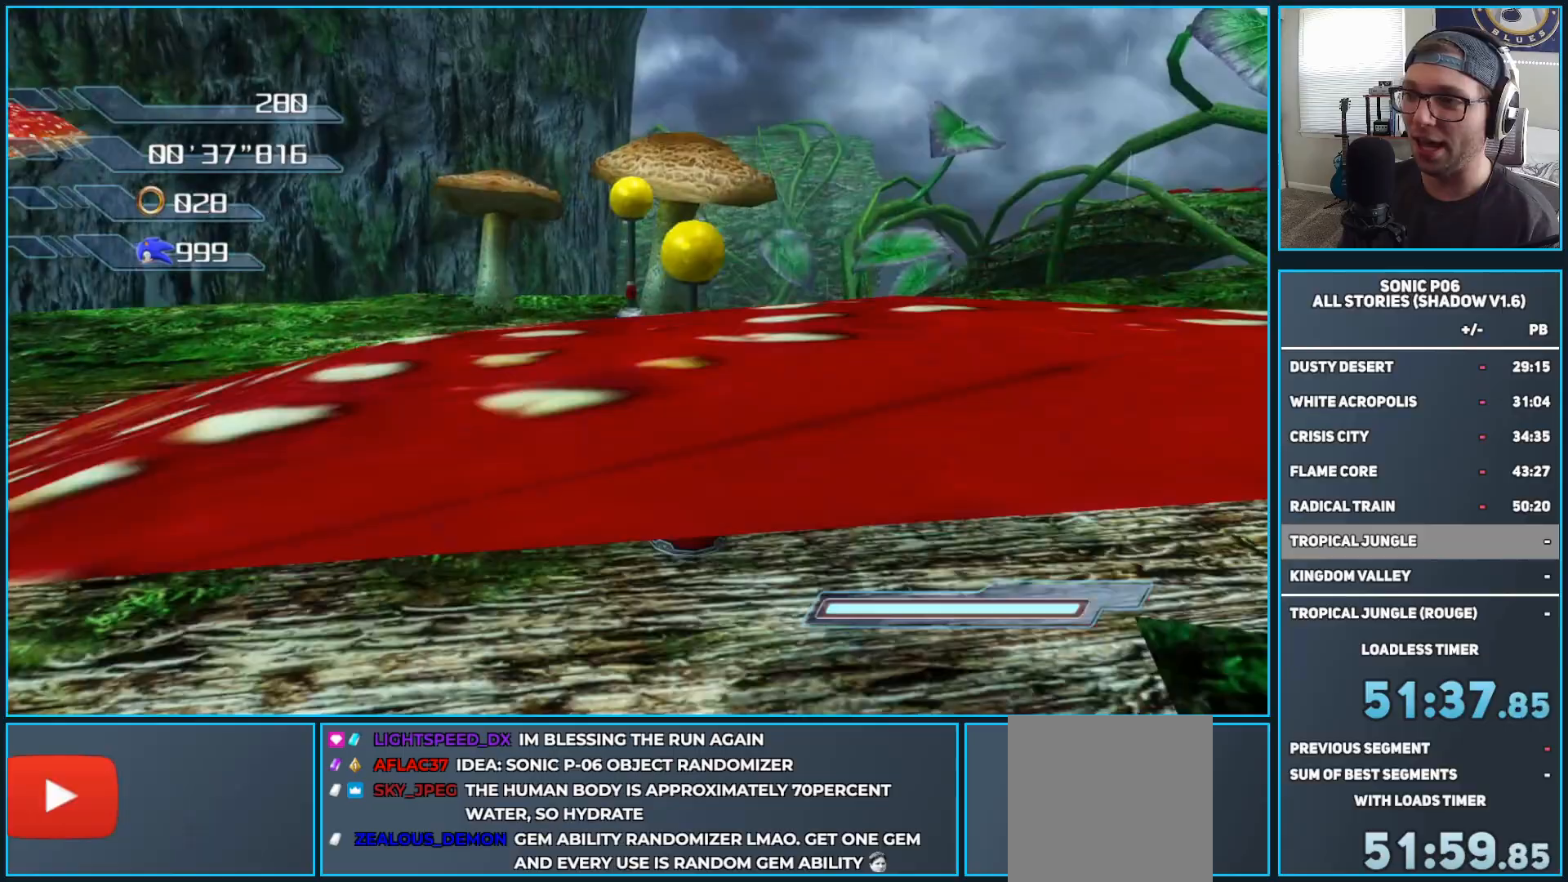
{"buttons": [], "left_stick": "right", "right_stick": "center", "events": [[33, "left_stick", "up-right"], [100, "right_stick", "right"], [267, "left_stick", "right"], [400, "right_stick", "center"]]}
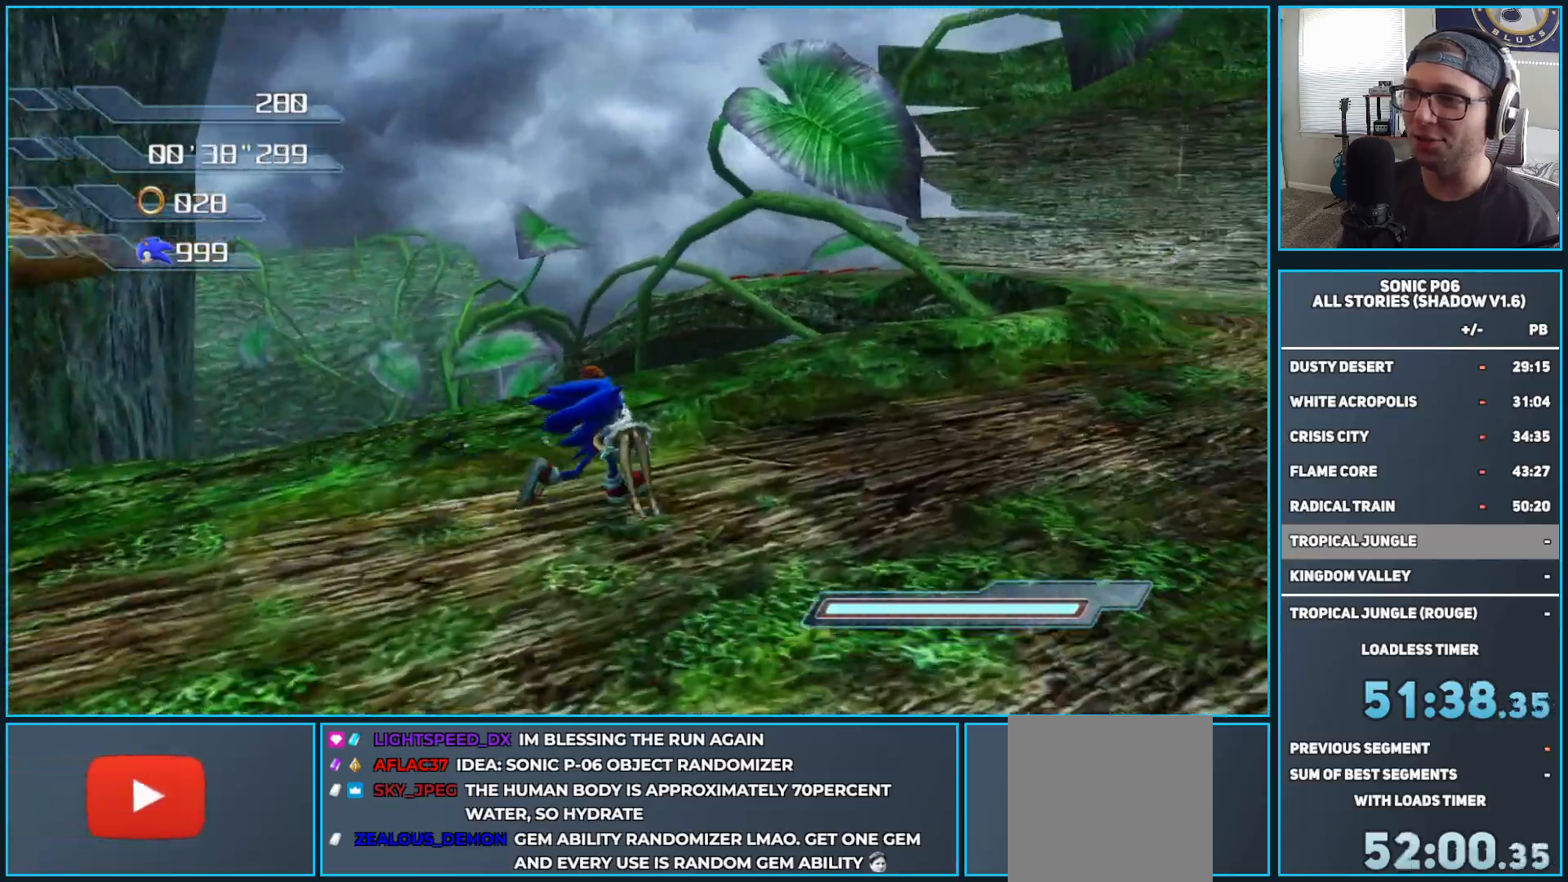
{"buttons": [], "left_stick": "up-left", "right_stick": "center", "events": [[233, "left_stick", "up"], [267, "right_stick", "right"], [317, "left_stick", "up-left"], [383, "right_stick", "down-right"], [500, "right_stick", "center"]]}
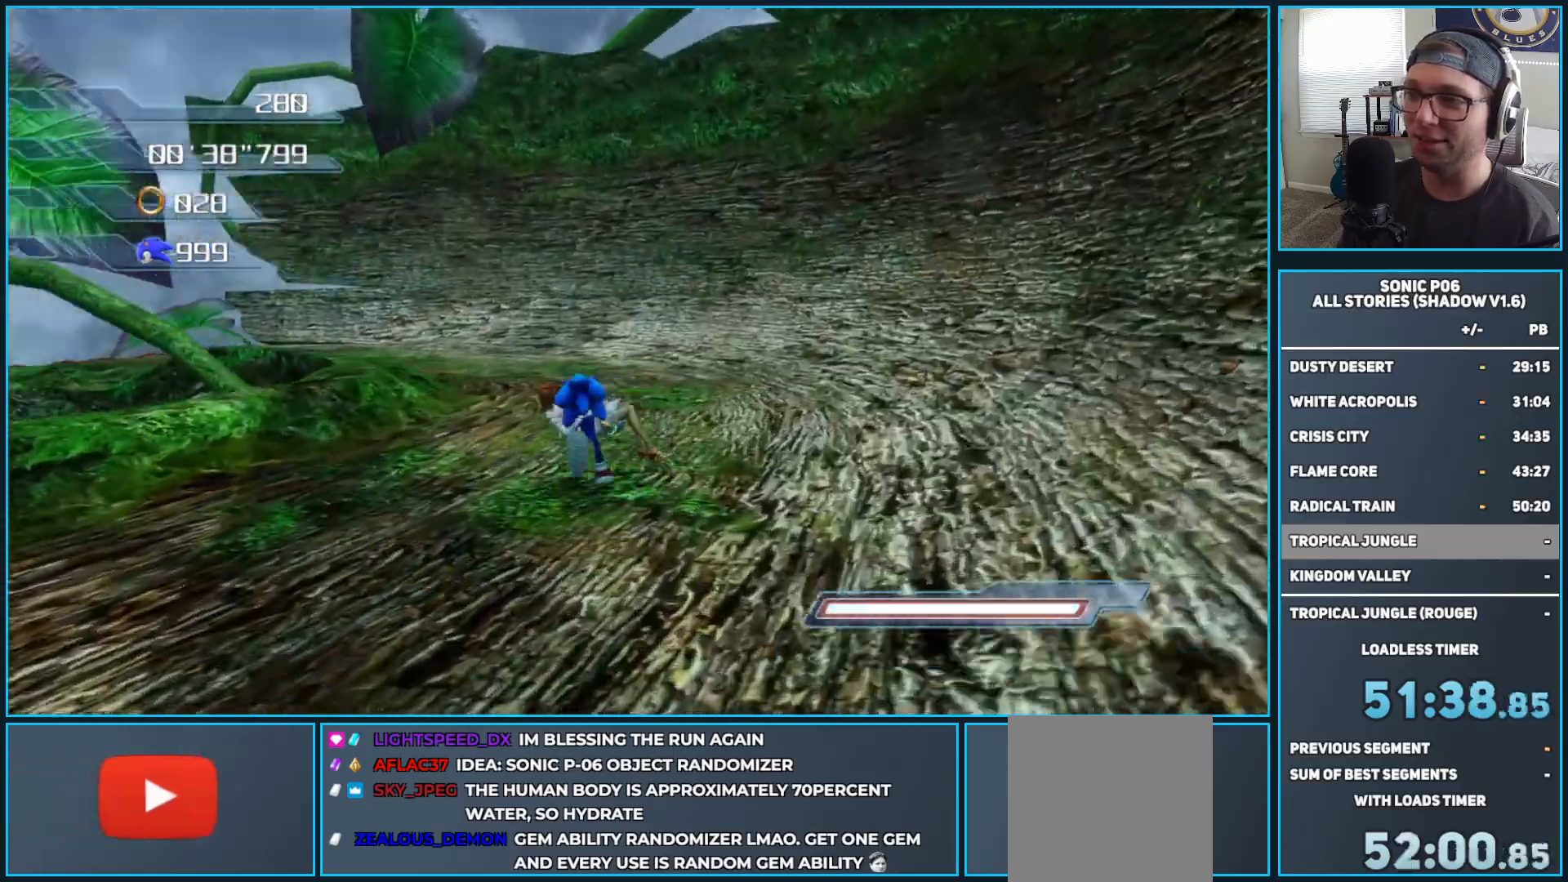
{"buttons": [], "left_stick": "center", "right_stick": "right", "events": [[17, "left_stick", "up"], [250, "right_stick", "right"], [350, "left_stick", "left"], [467, "left_stick", "center"]]}
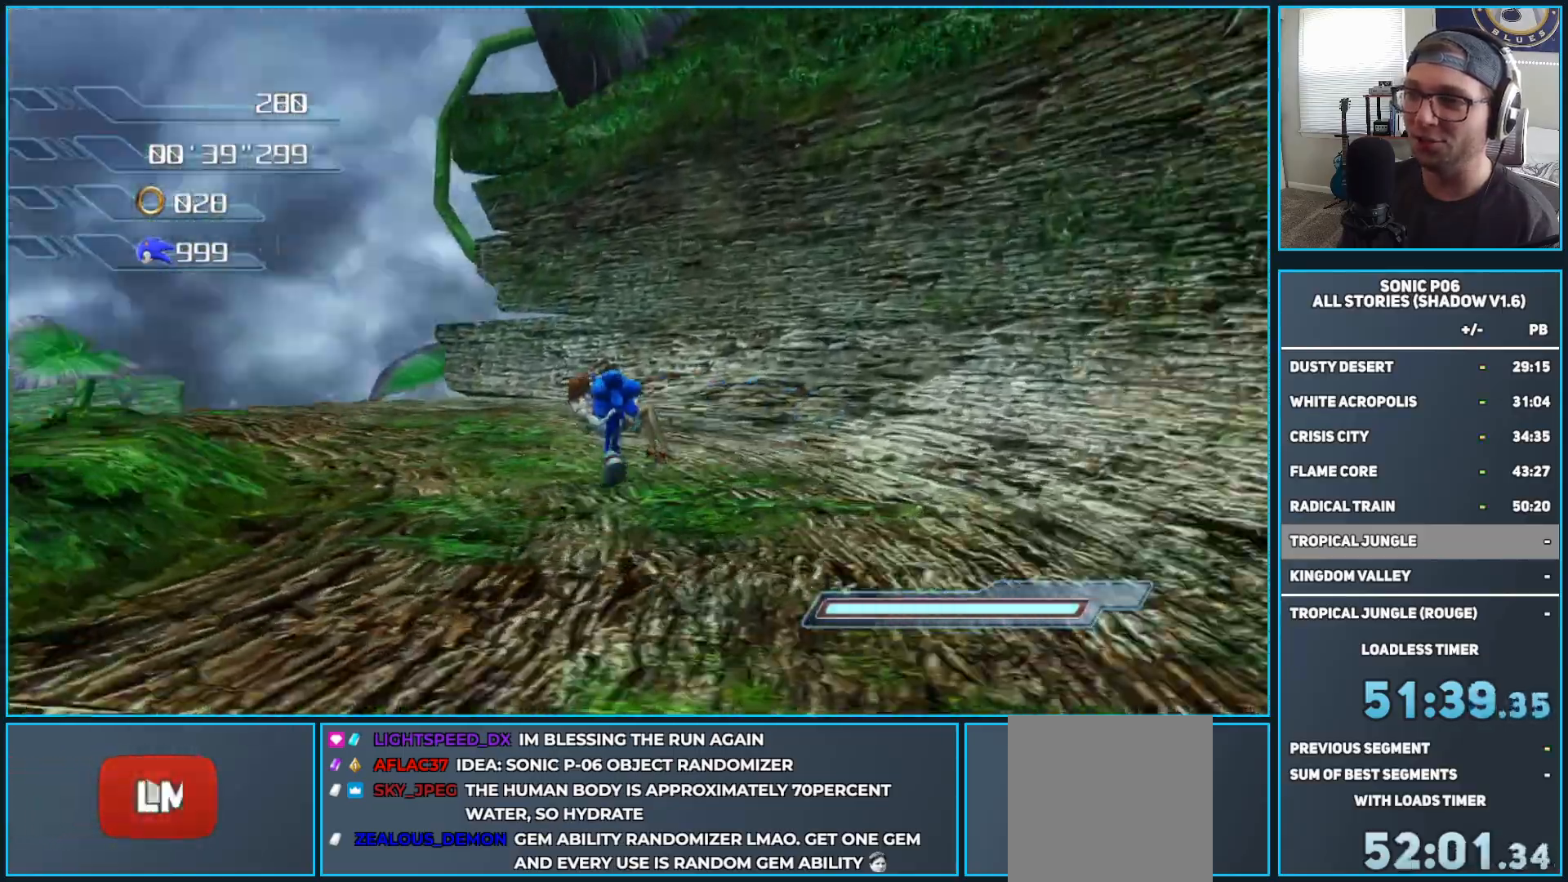
{"buttons": [], "left_stick": "center", "right_stick": "center", "events": [[67, "right_stick", "down-right"], [200, "left_stick", "up"], [267, "right_stick", "down"], [417, "right_stick", "center"], [467, "left_stick", "center"]]}
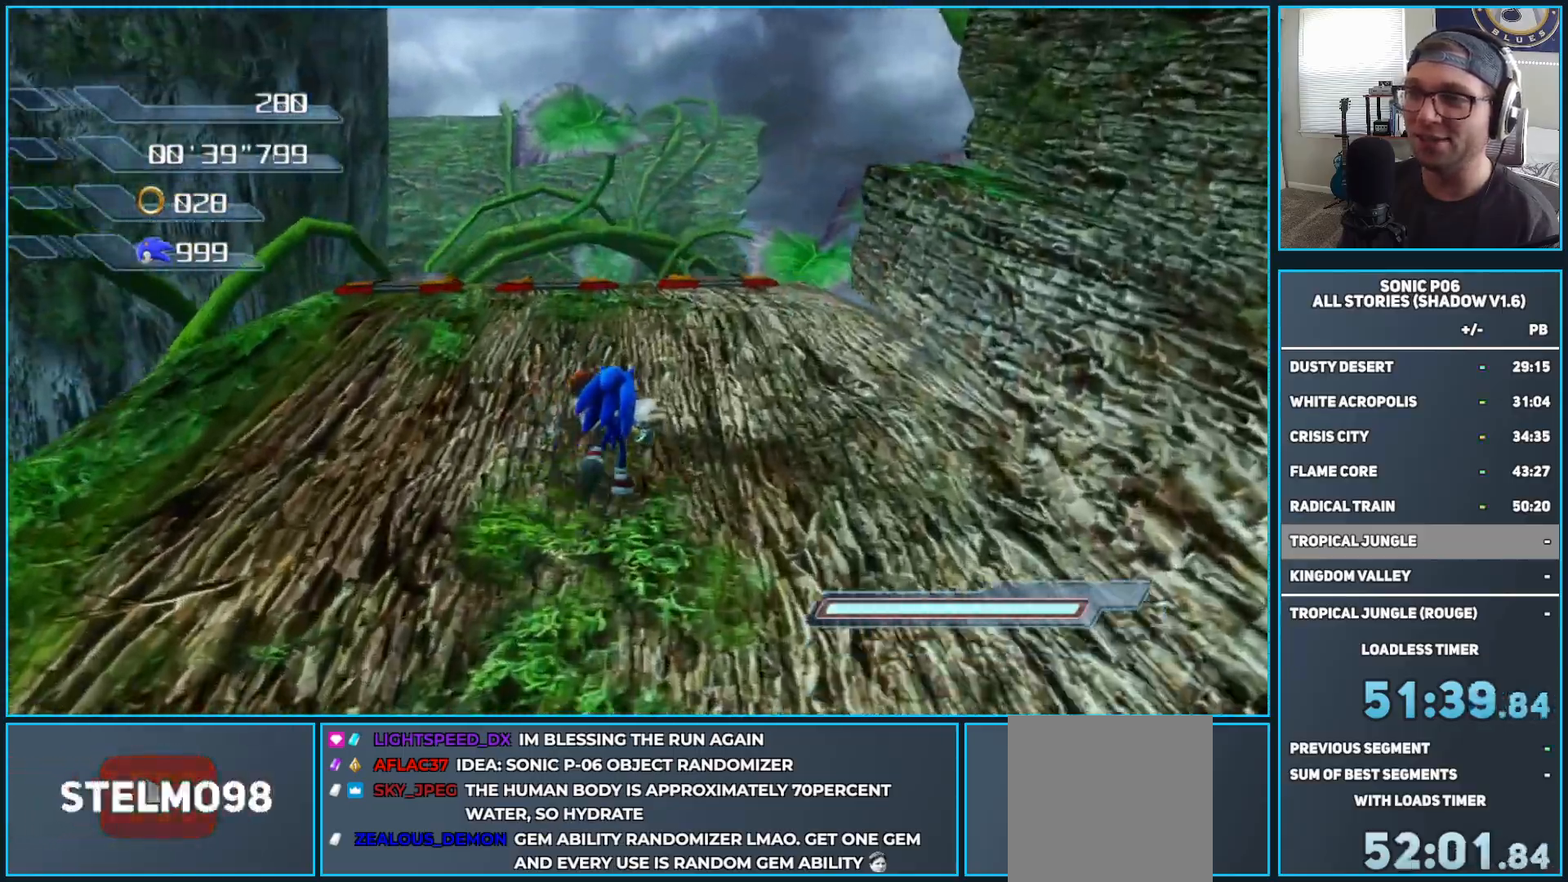
{"buttons": [], "left_stick": "up", "right_stick": "center", "events": [[133, "left_stick", "up"], [350, "left_stick", "up-left"], [500, "left_stick", "up"]]}
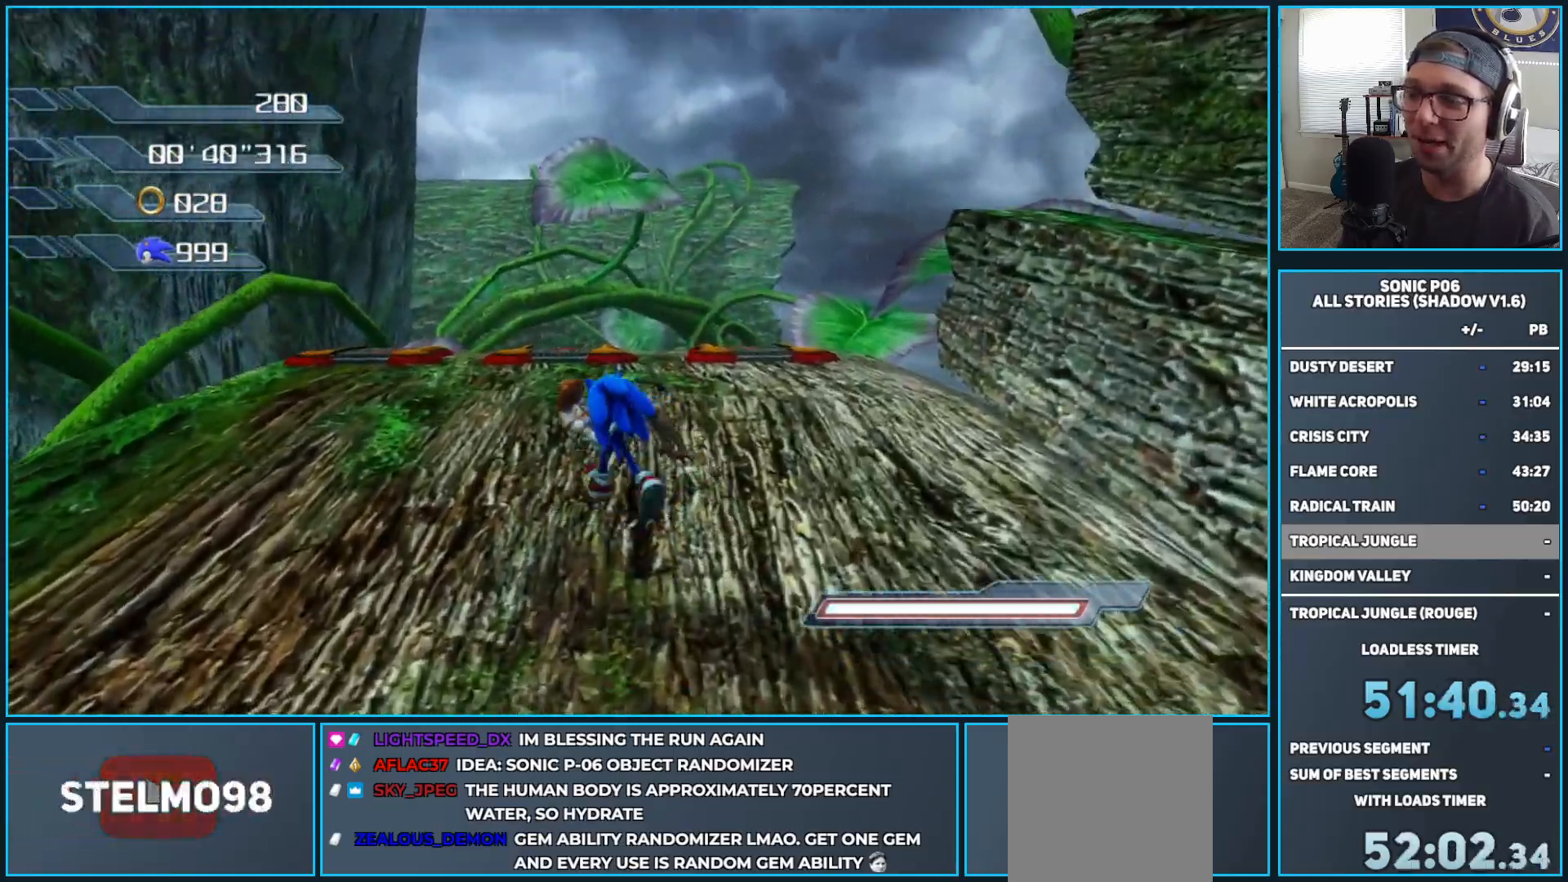
{"buttons": [], "left_stick": "up", "right_stick": "down", "events": [[200, "left_stick", "center"], [367, "left_stick", "up"], [483, "right_stick", "down"]]}
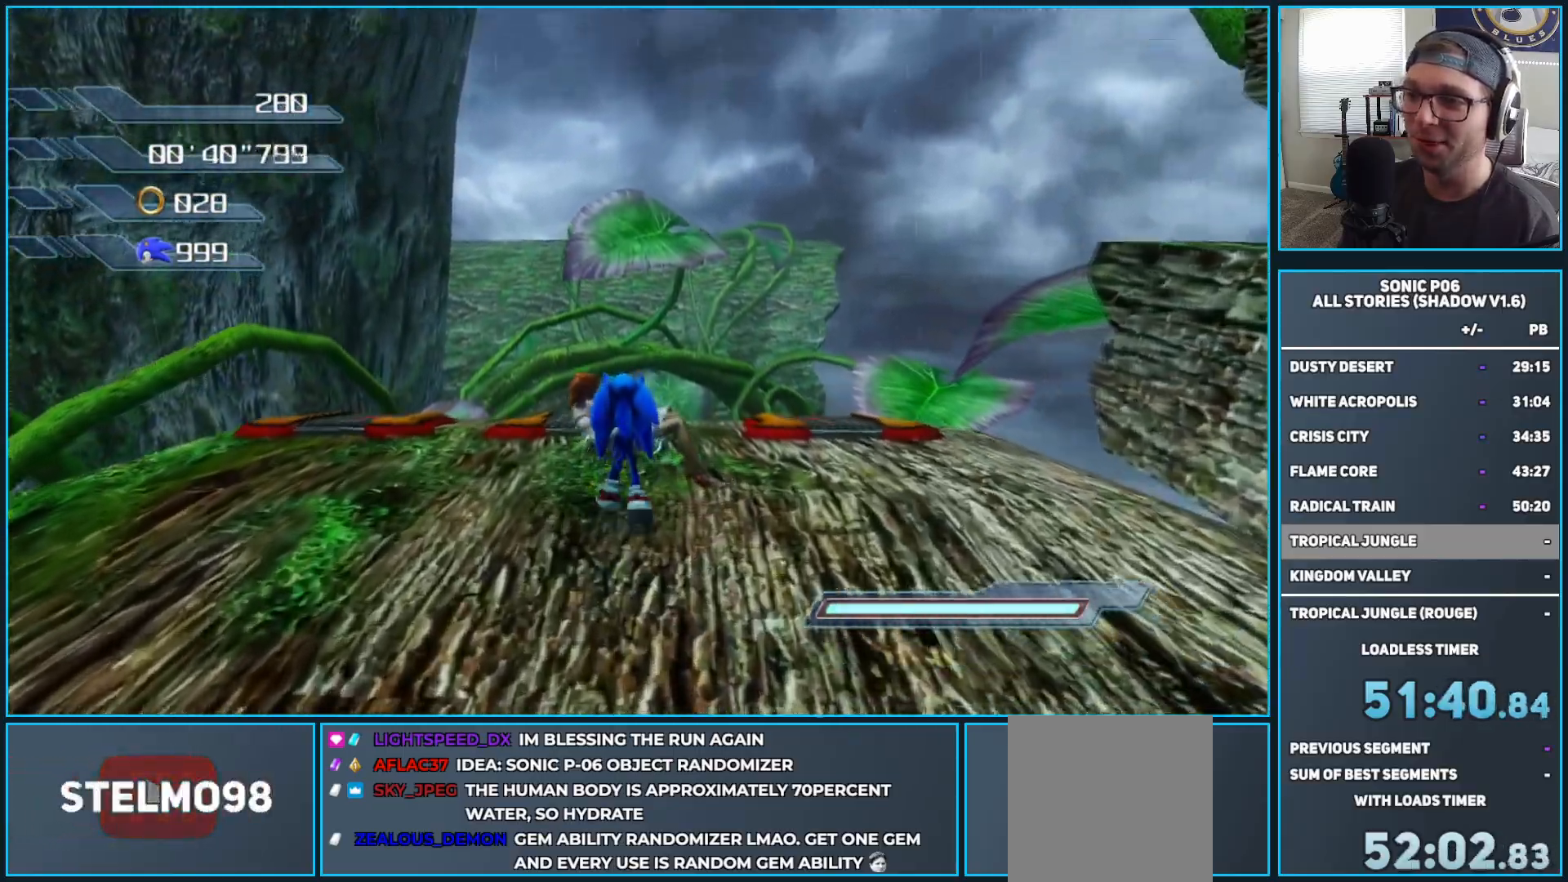
{"buttons": [], "left_stick": "up", "right_stick": "center", "events": [[400, "right_stick", "center"]]}
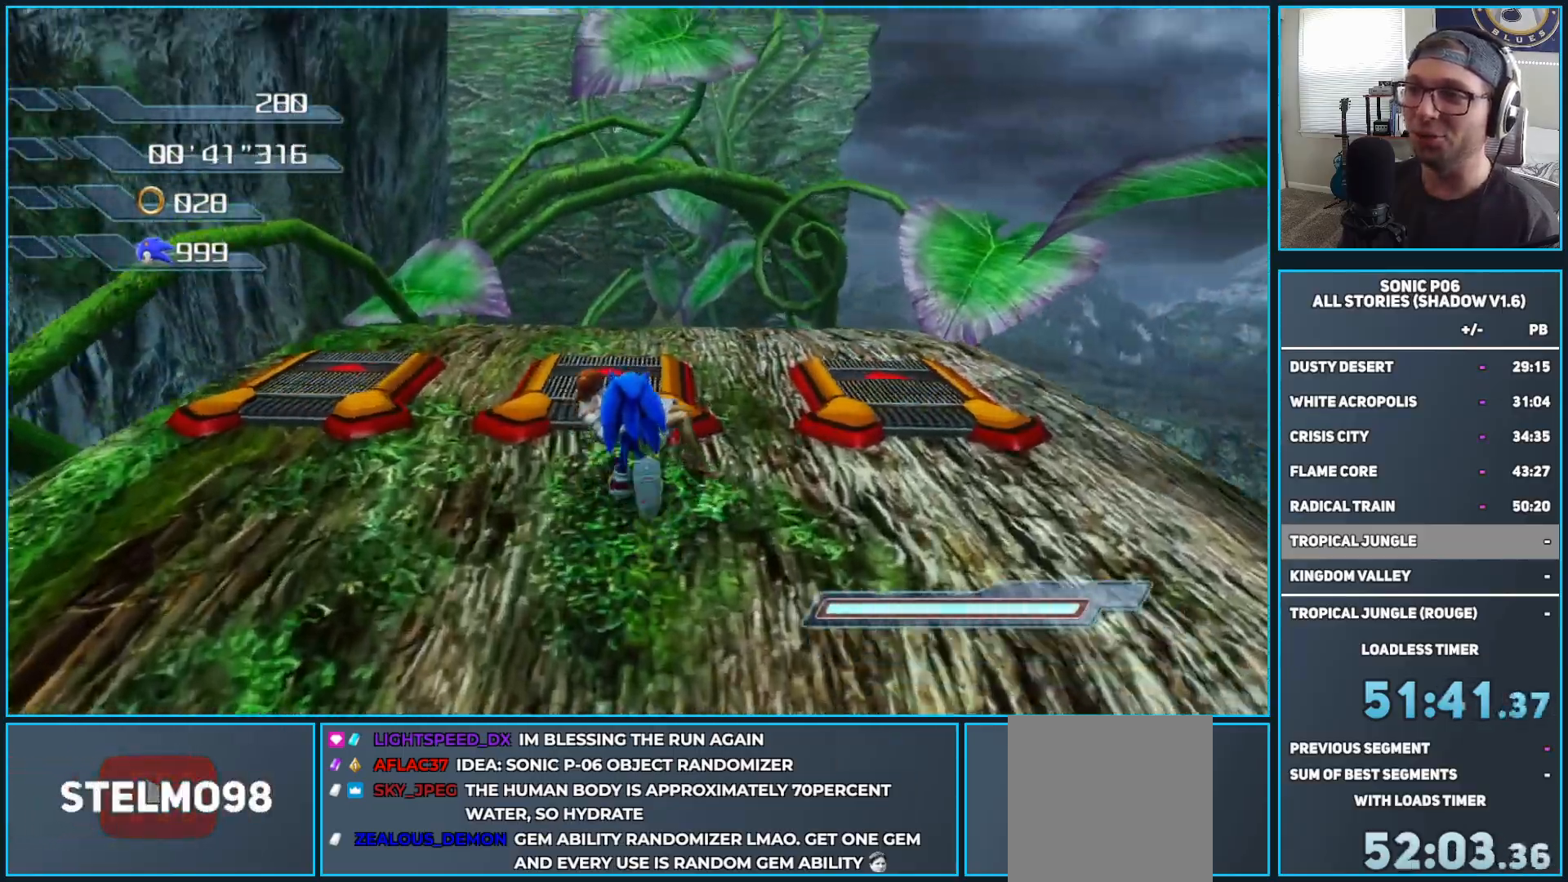
{"buttons": [], "left_stick": "up", "right_stick": "center", "events": []}
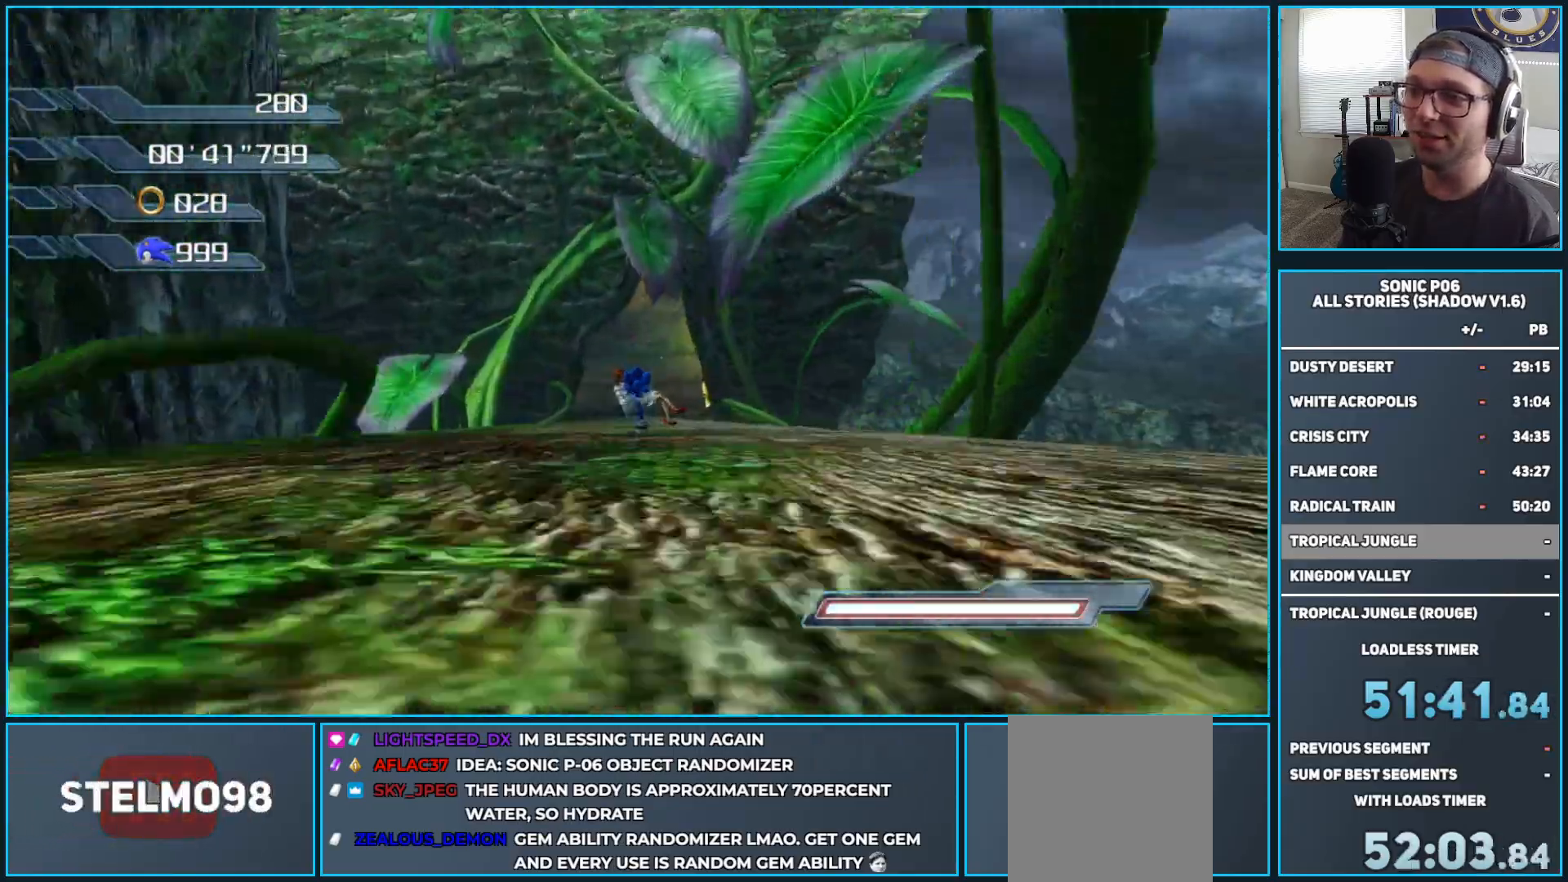
{"buttons": [], "left_stick": "up", "right_stick": "center", "events": []}
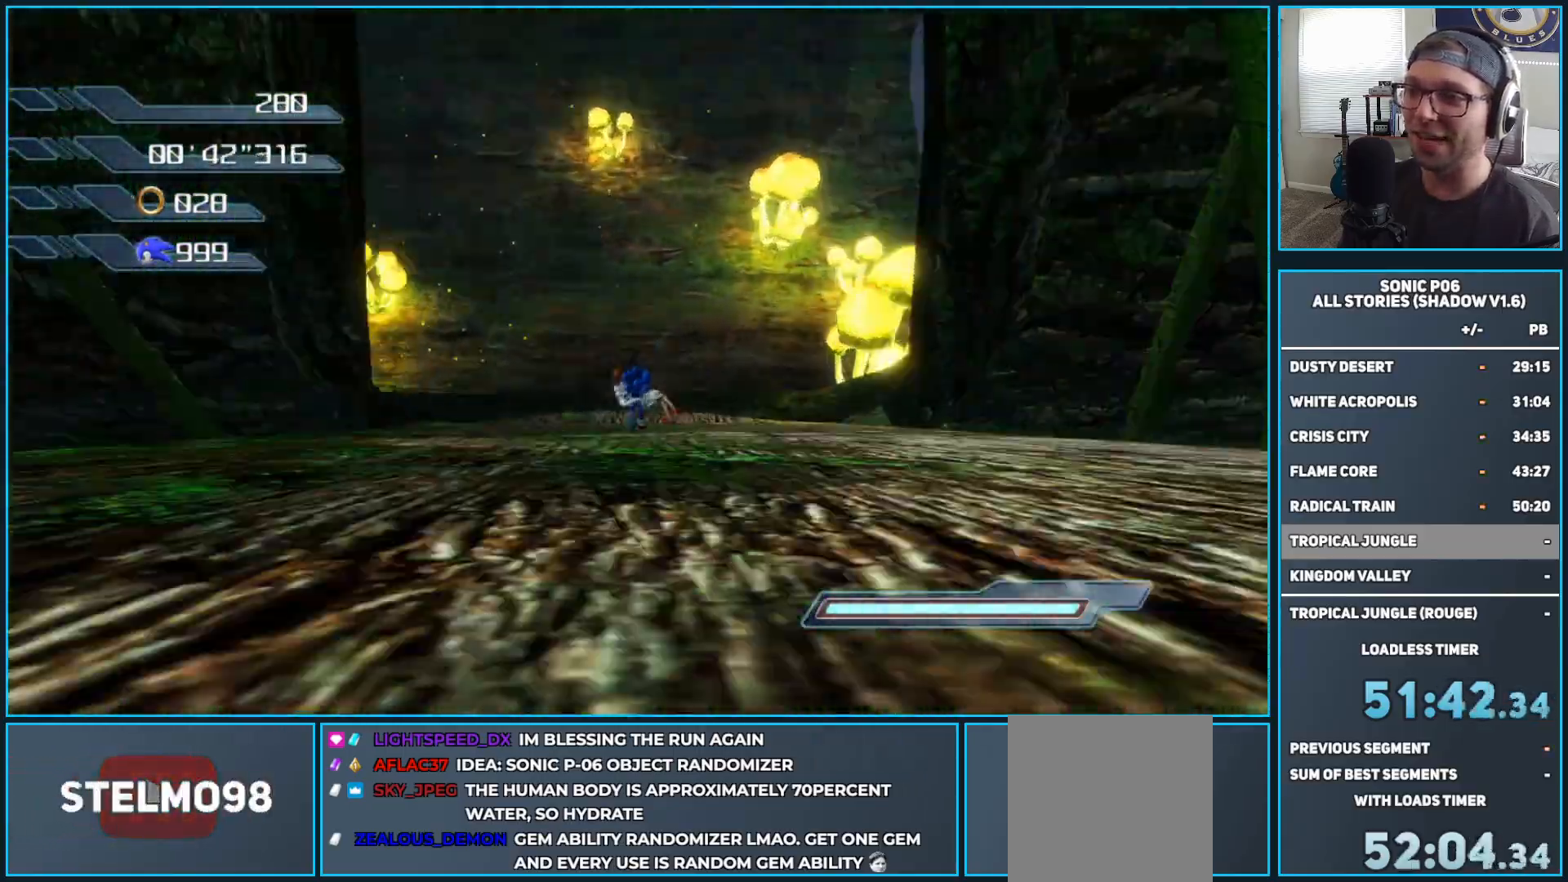
{"buttons": [], "left_stick": "up-right", "right_stick": "center", "events": [[133, "A", "down"], [150, "left_stick", "up-right"], [233, "A", "up"]]}
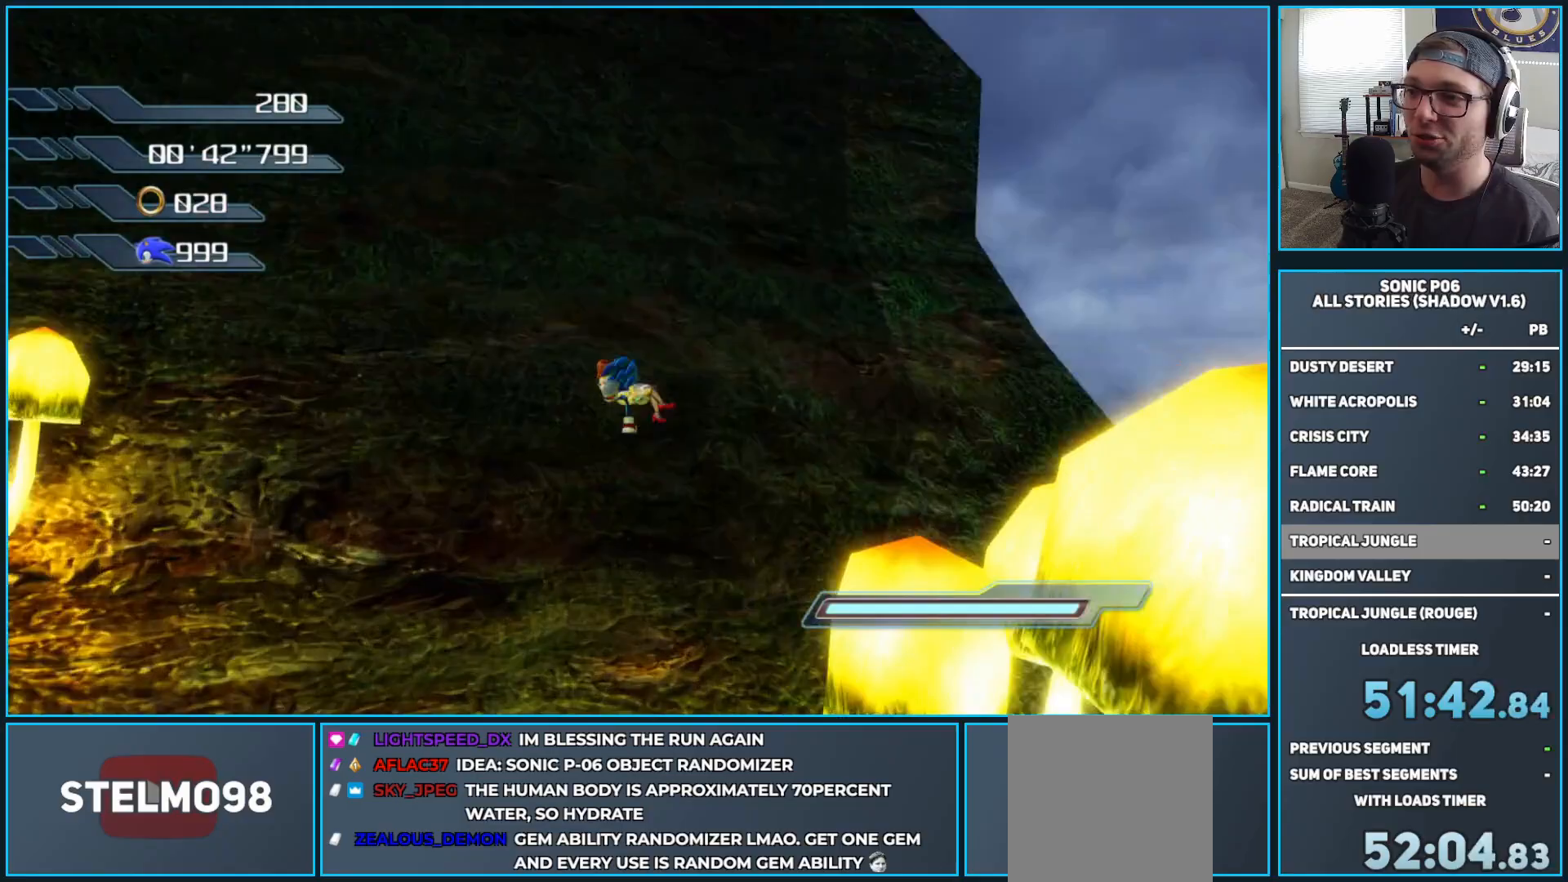
{"buttons": ["A"], "left_stick": "up", "right_stick": "center", "events": [[167, "A", "down"], [500, "left_stick", "up"]]}
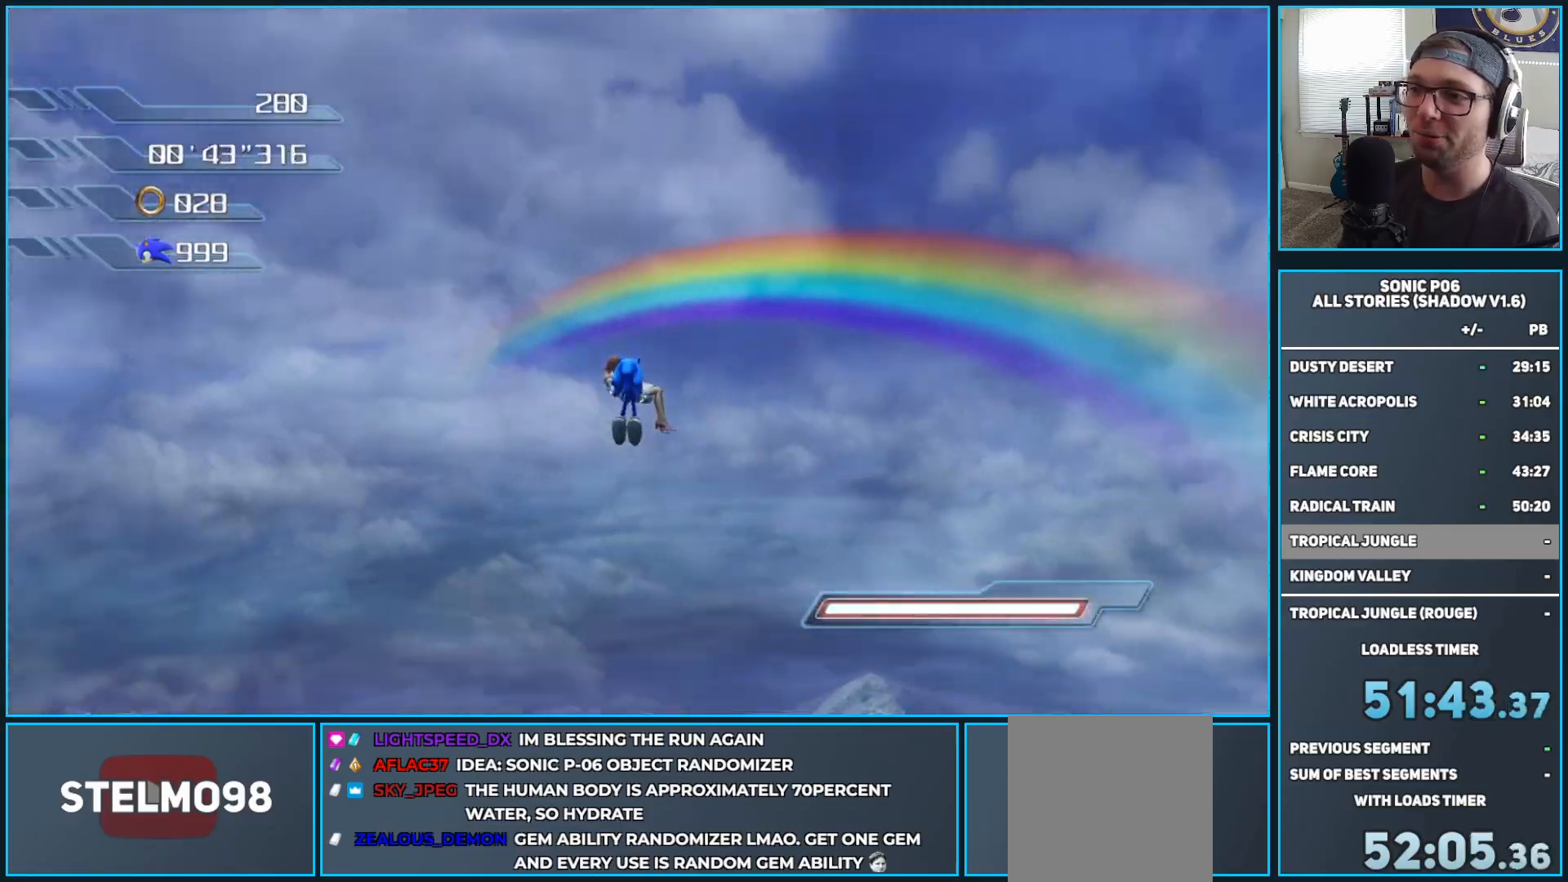
{"buttons": ["A"], "left_stick": "up", "right_stick": "center", "events": []}
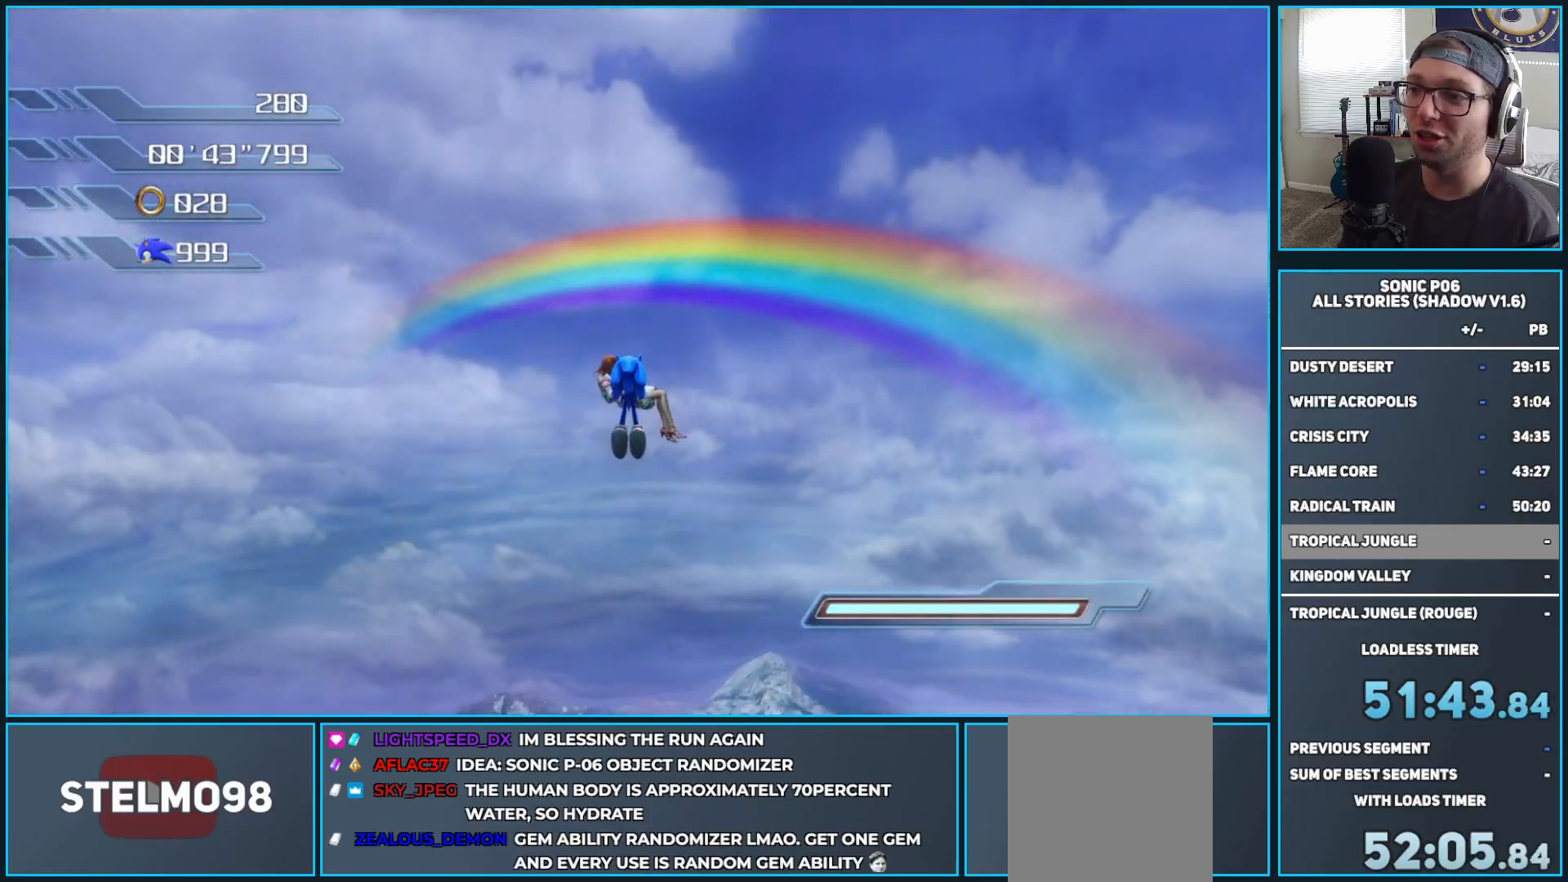
{"buttons": [], "left_stick": "up", "right_stick": "center", "events": [[283, "A", "up"]]}